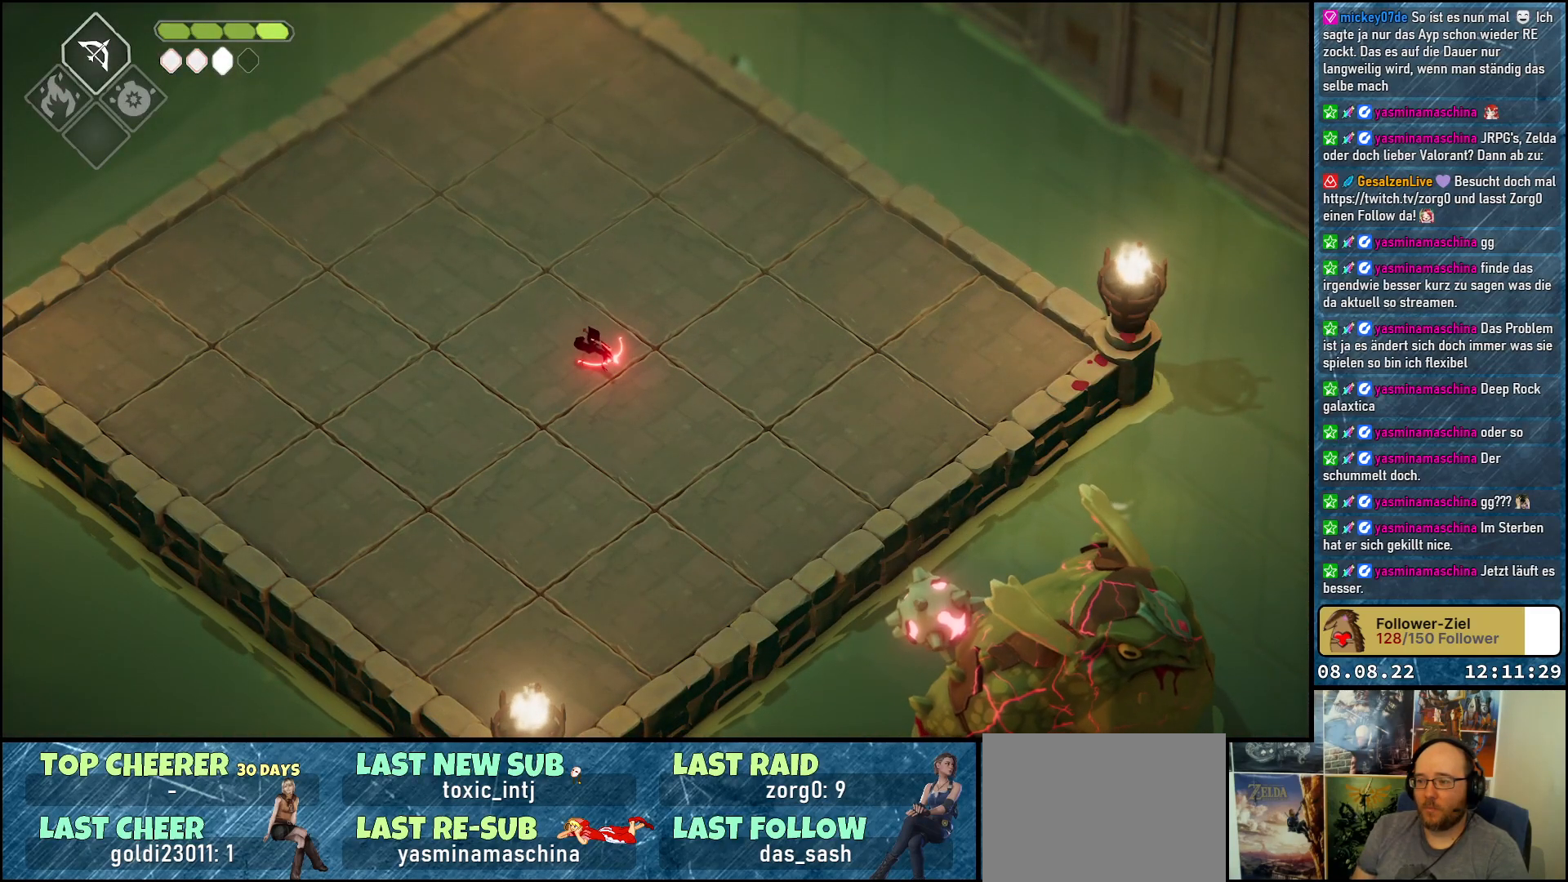
Gameplay with a controller (Xbox layout); each line is a JSON object with the inputs held at the frame after it. "events" lists button and stick changes between this image and that frame as [ms after this image, input, new state], when the widget could be followed in between.
{"buttons": ["B", "L2"], "left_stick": "down-right", "right_stick": "center", "events": []}
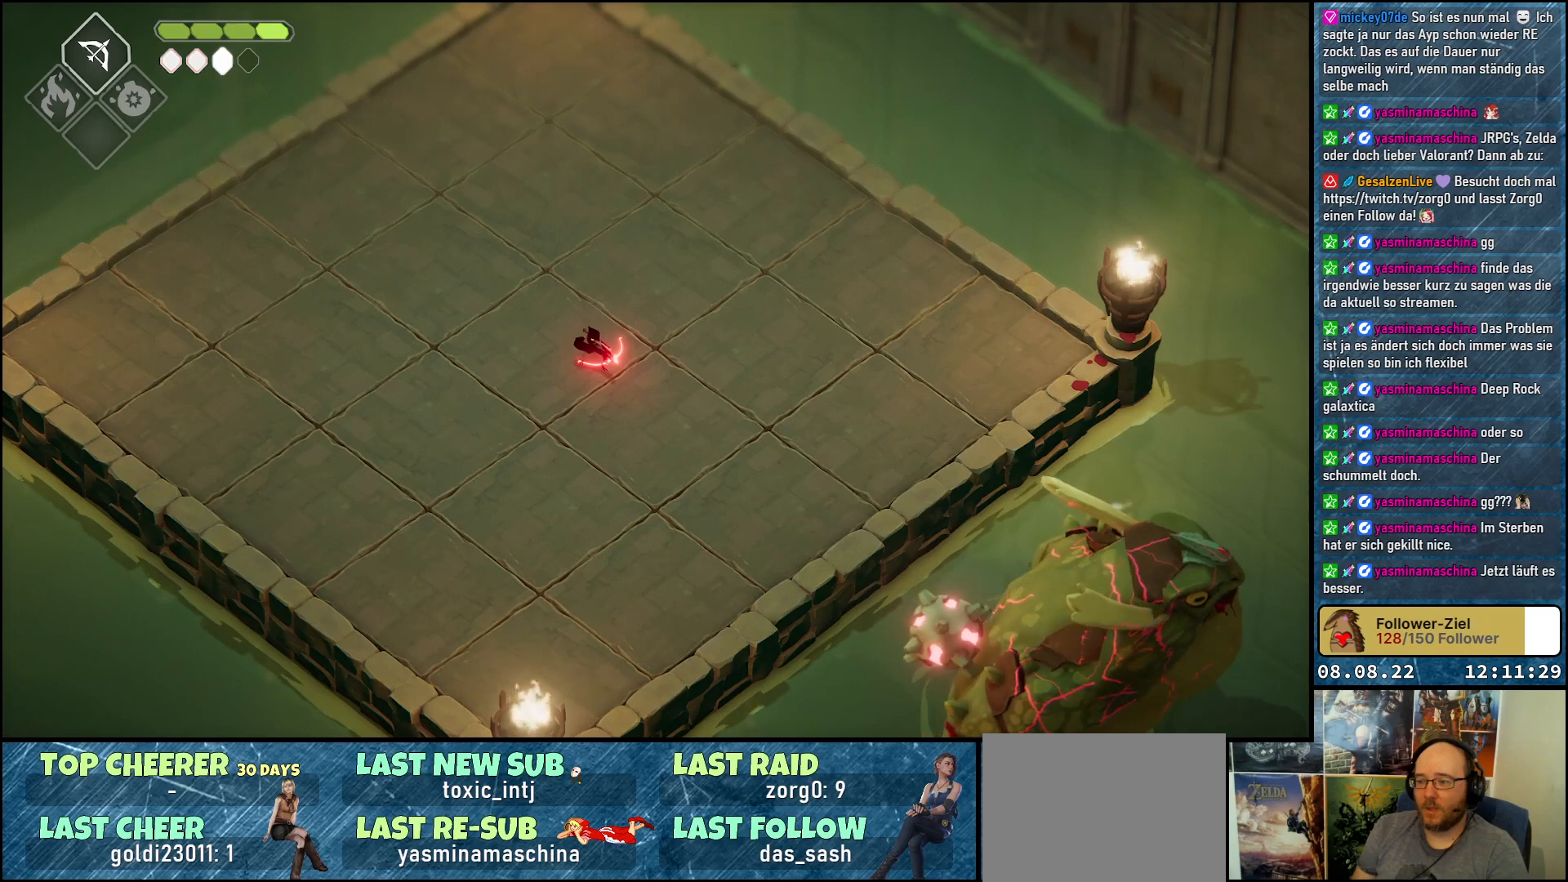
{"buttons": ["B", "L2"], "left_stick": "down-right", "right_stick": "center", "events": []}
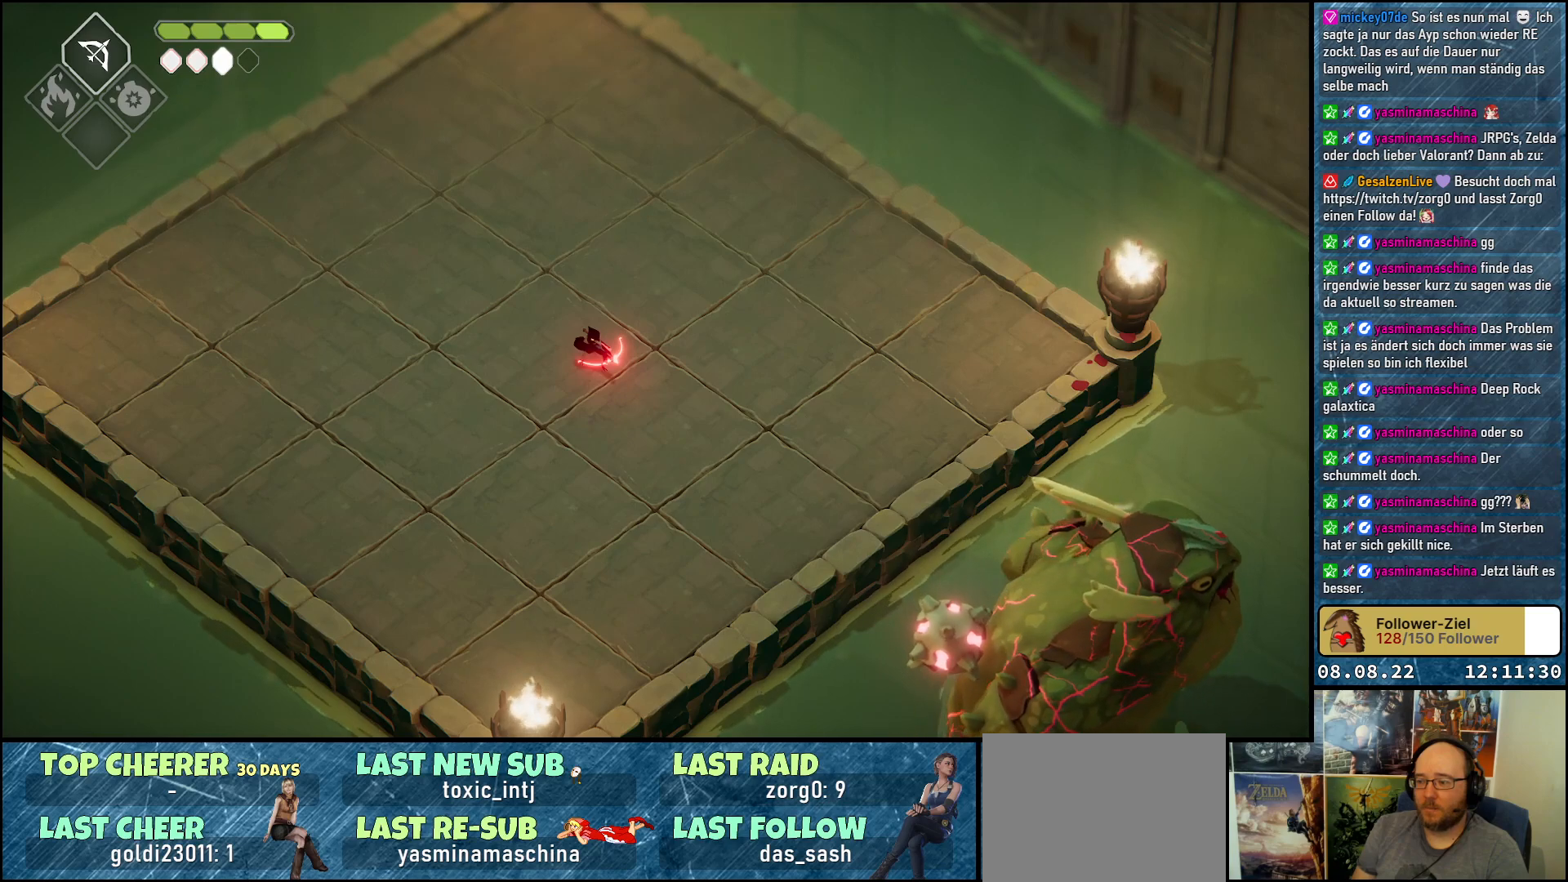
{"buttons": ["L2"], "left_stick": "down-right", "right_stick": "center", "events": [[450, "B", "up"]]}
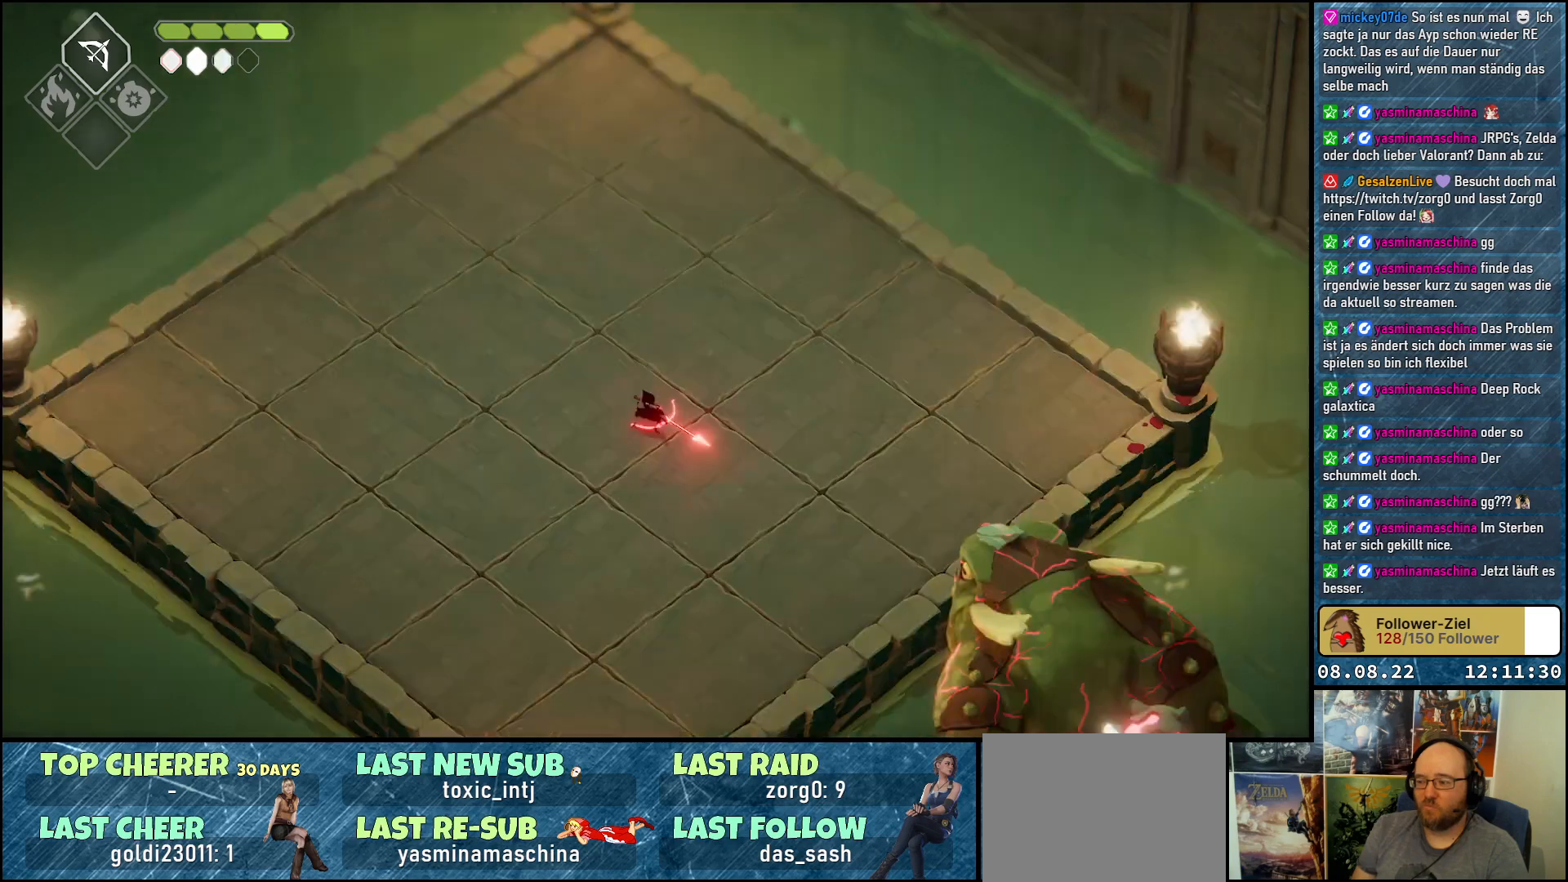
{"buttons": ["B", "L2"], "left_stick": "down-right", "right_stick": "center", "events": [[50, "B", "down"], [417, "B", "up"], [500, "B", "down"]]}
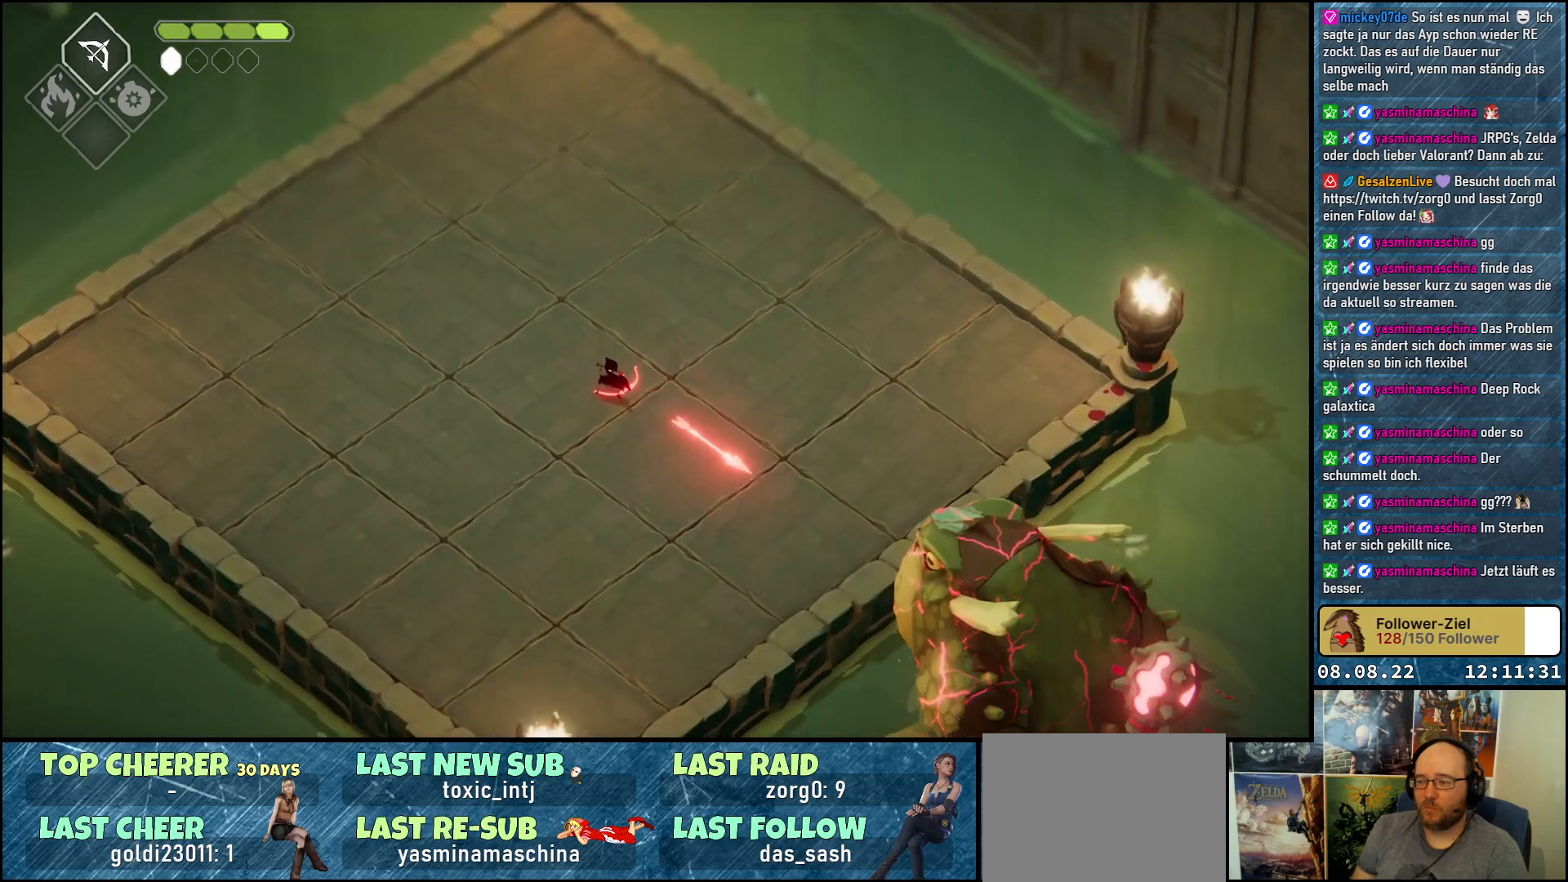
{"buttons": ["L2"], "left_stick": "down-right", "right_stick": "center", "events": [[350, "B", "up"]]}
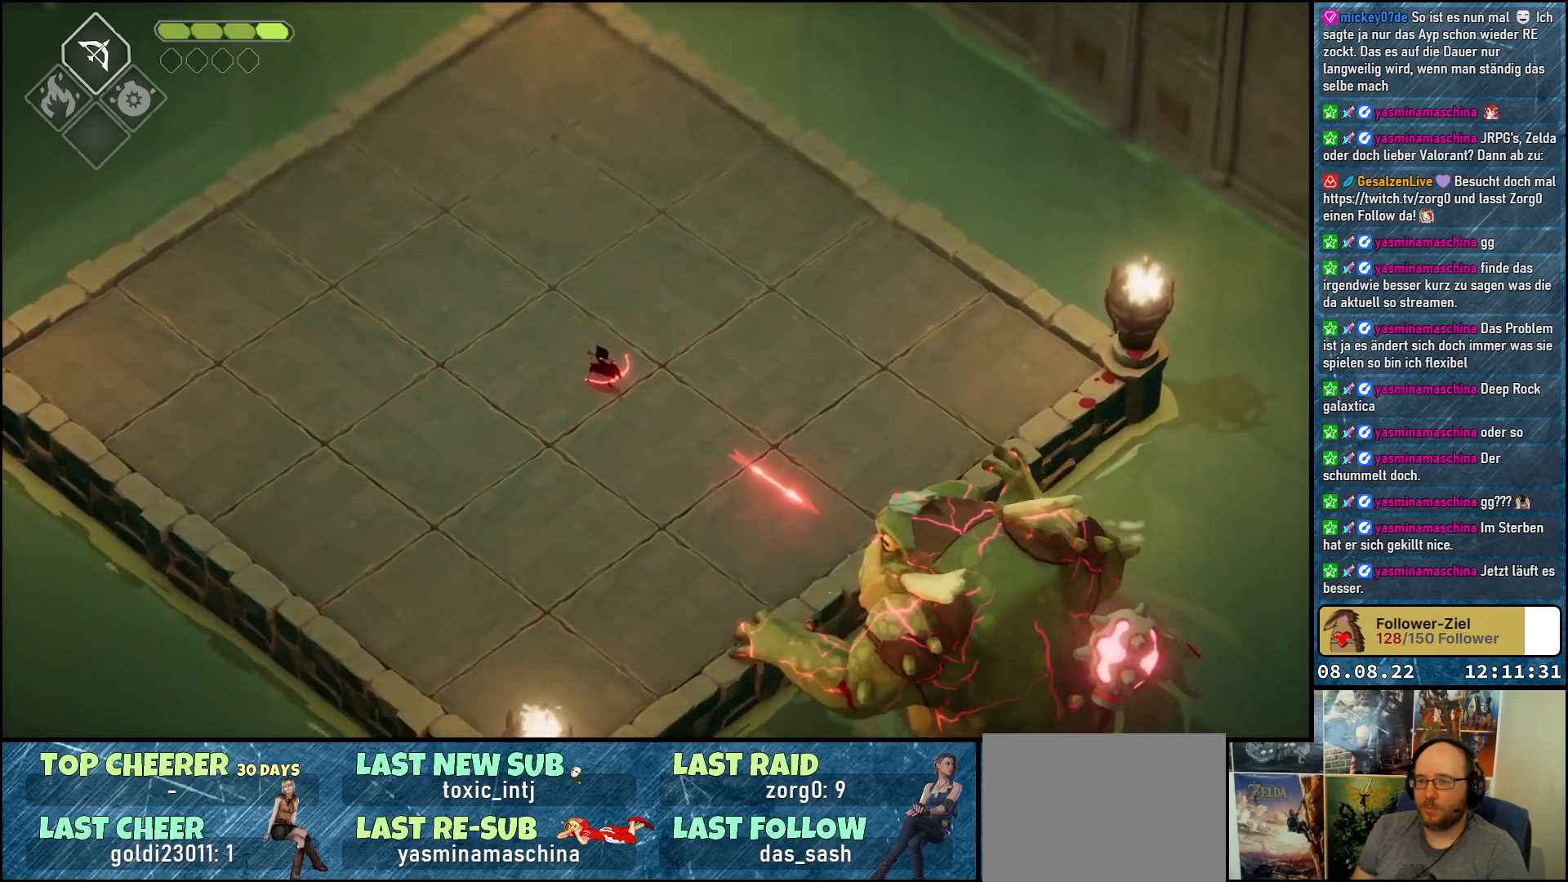
{"buttons": [], "left_stick": "down-left", "right_stick": "center", "events": [[317, "left_stick", "down-left"], [400, "L2", "up"]]}
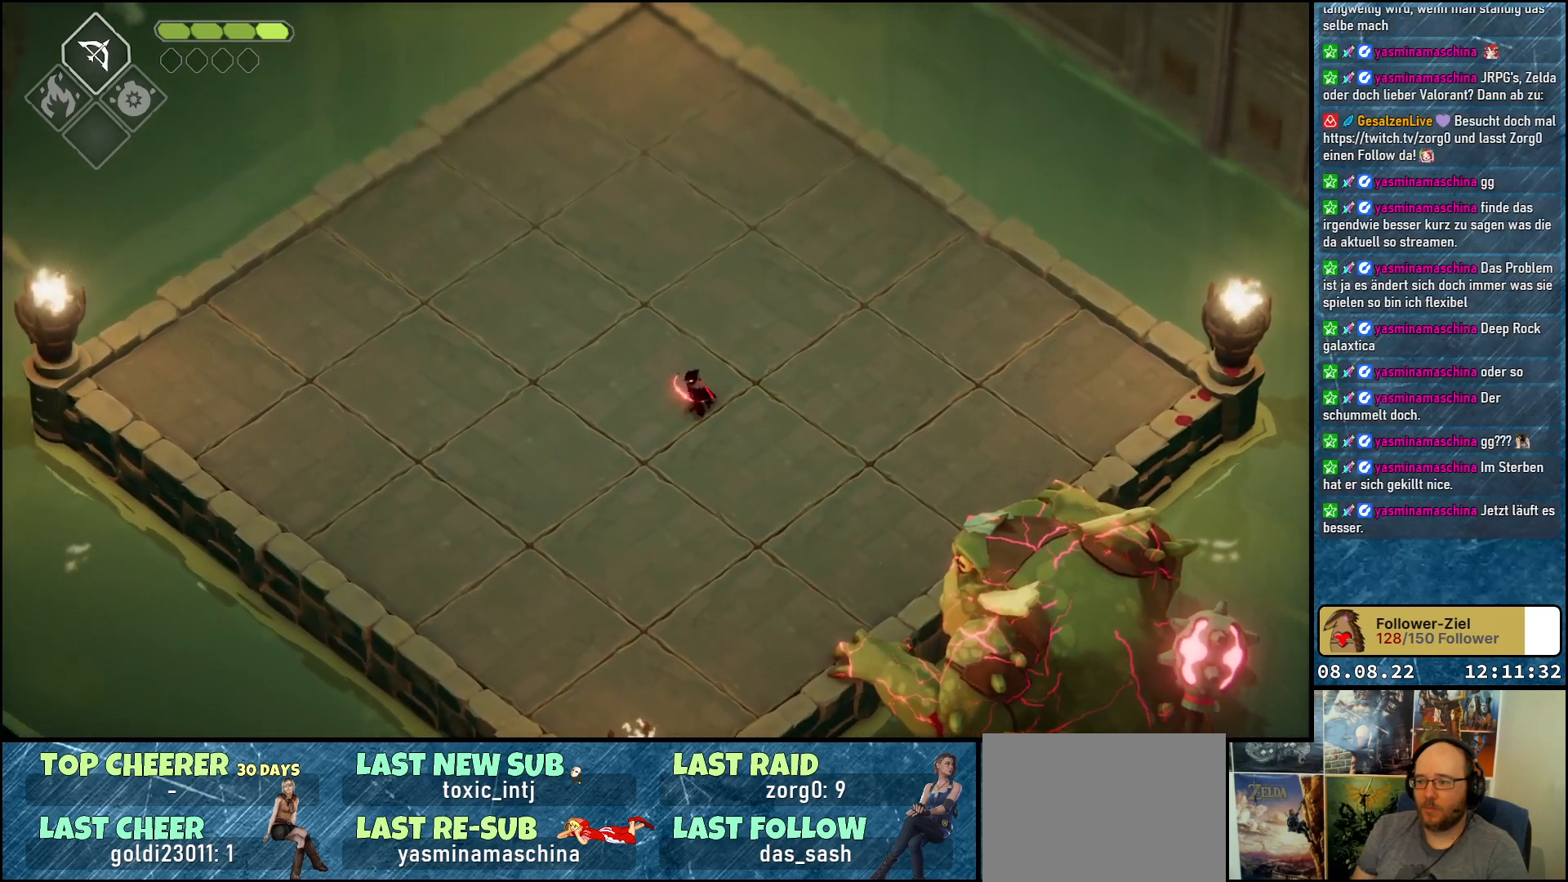
{"buttons": [], "left_stick": "down-left", "right_stick": "center", "events": []}
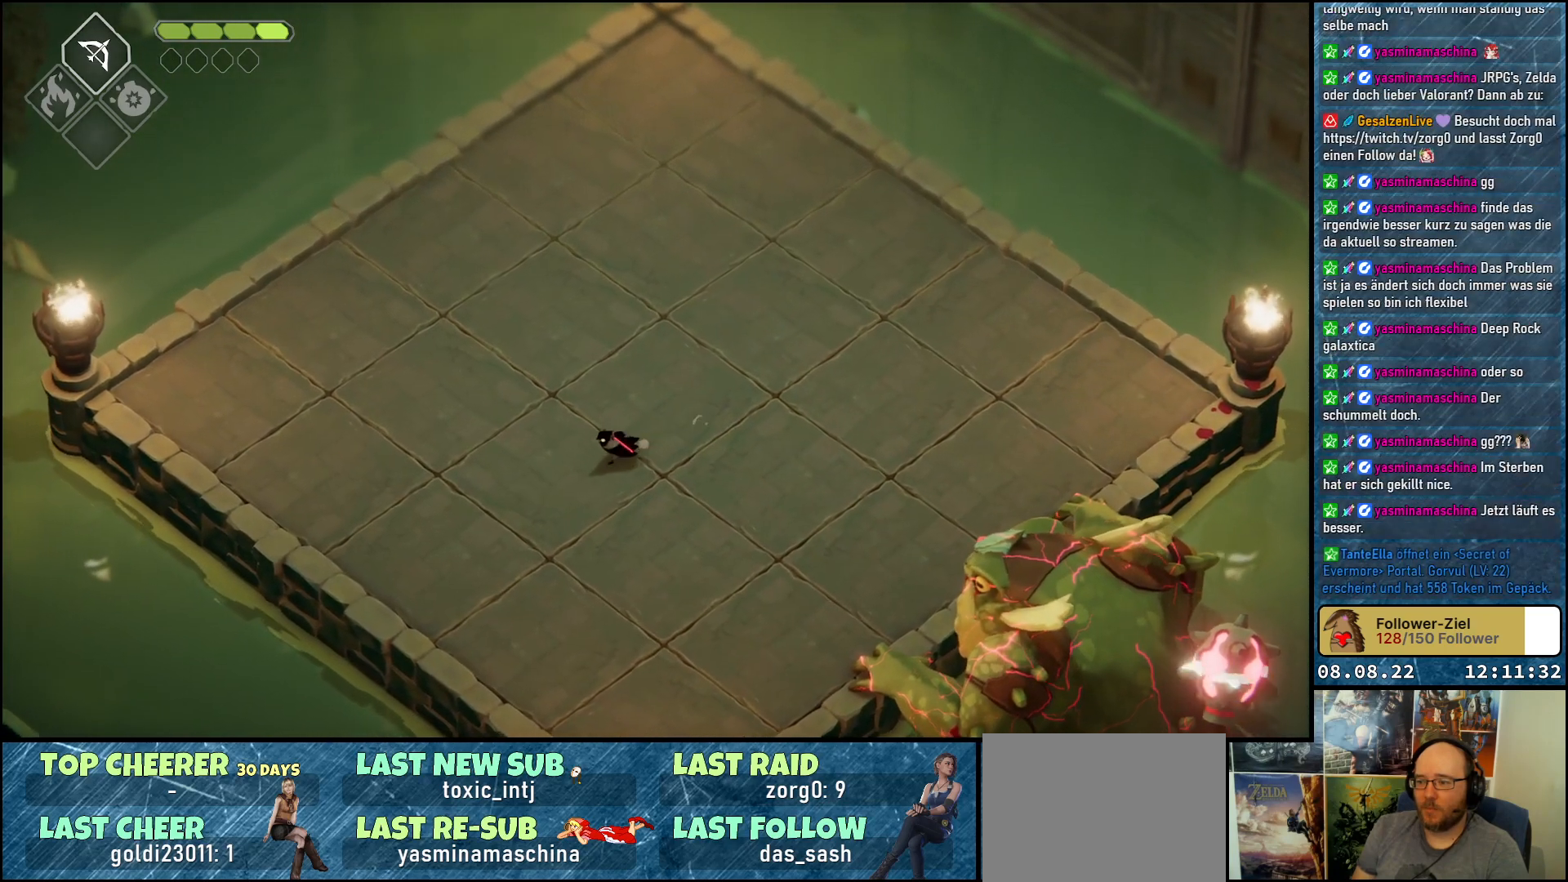
{"buttons": [], "left_stick": "up-left", "right_stick": "center", "events": [[67, "left_stick", "left"], [217, "left_stick", "up-left"]]}
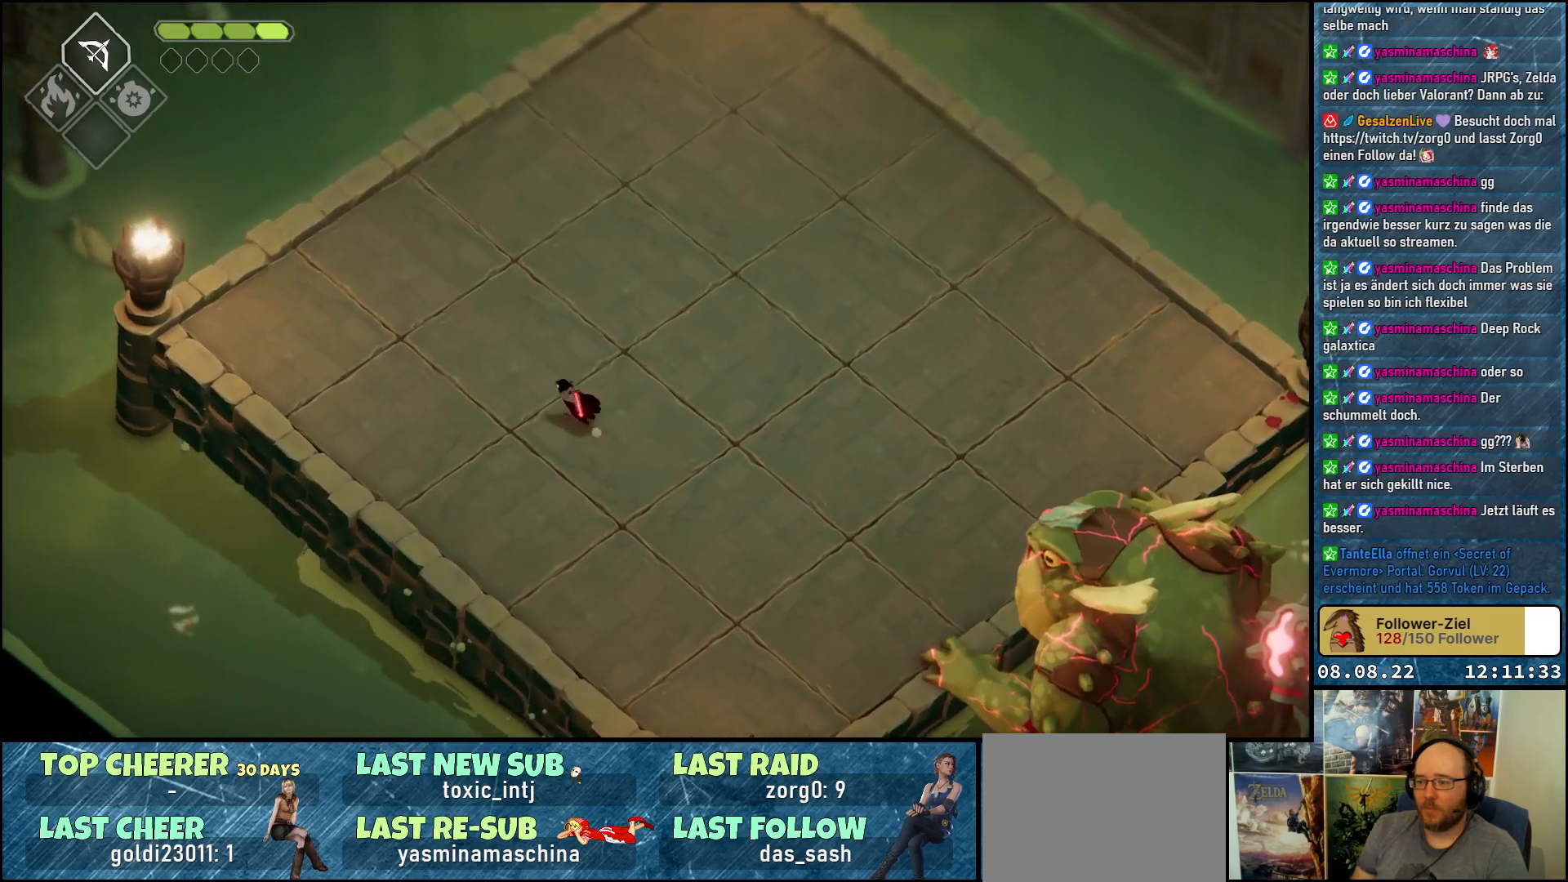
{"buttons": [], "left_stick": "up-left", "right_stick": "center", "events": []}
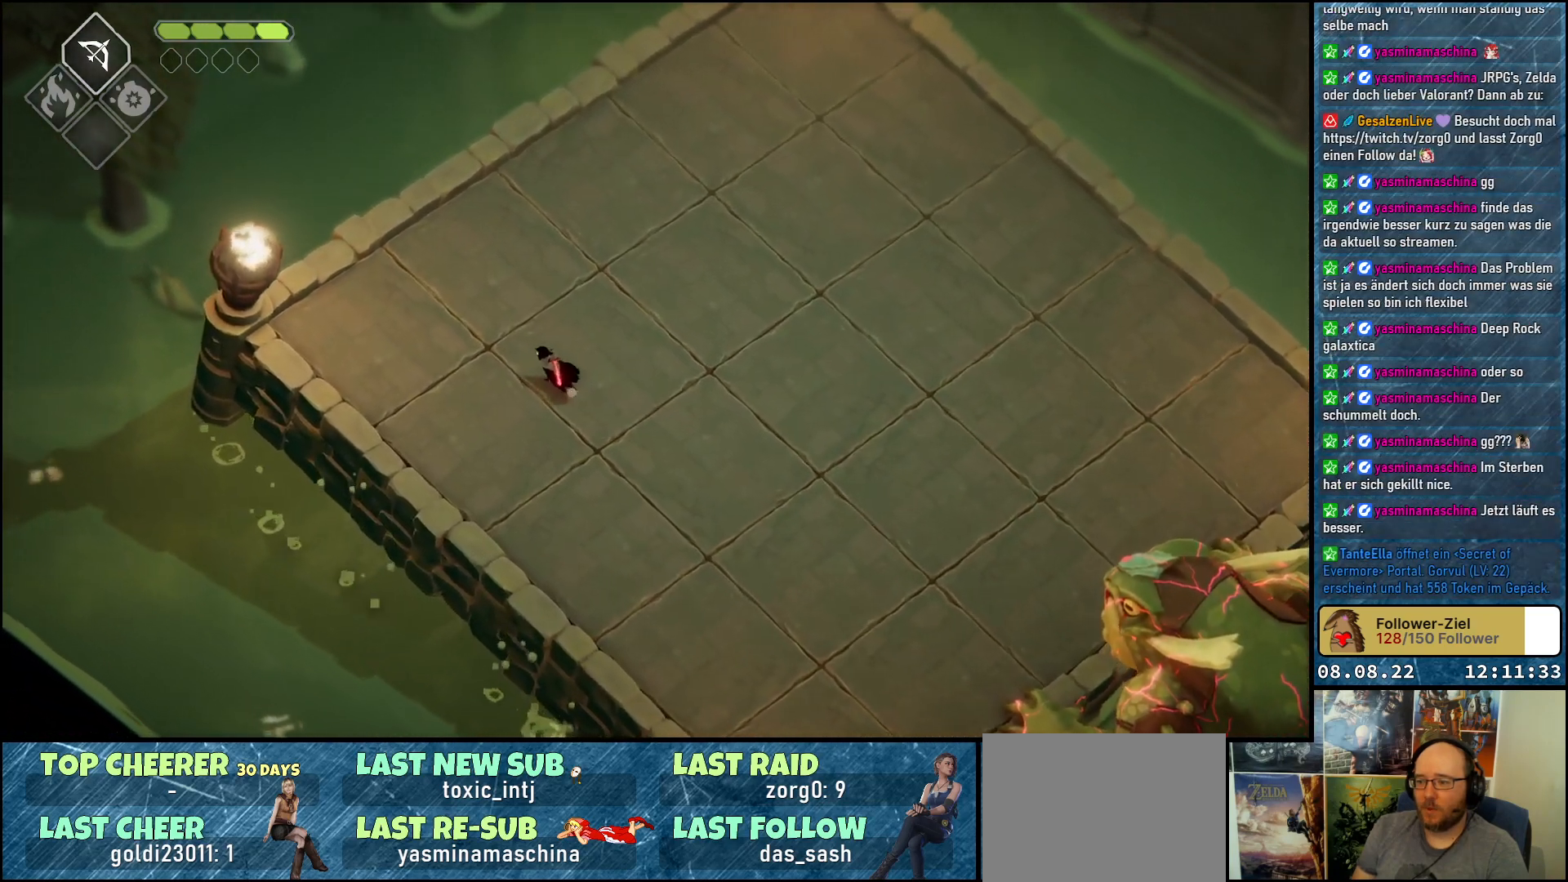
{"buttons": [], "left_stick": "up-left", "right_stick": "center", "events": []}
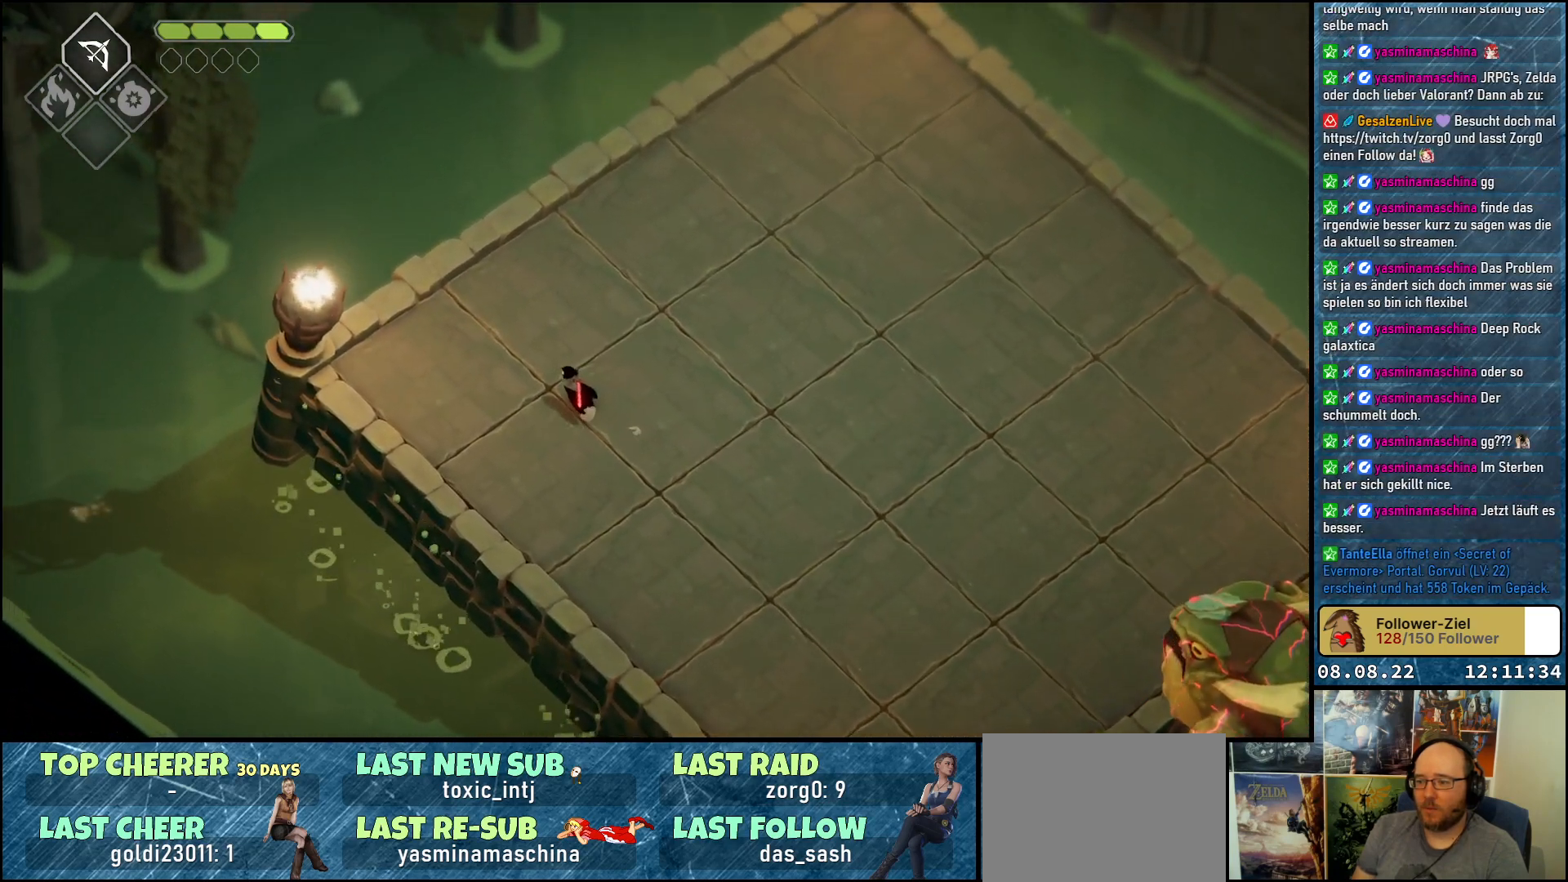
{"buttons": [], "left_stick": "center", "right_stick": "center", "events": [[217, "left_stick", "center"]]}
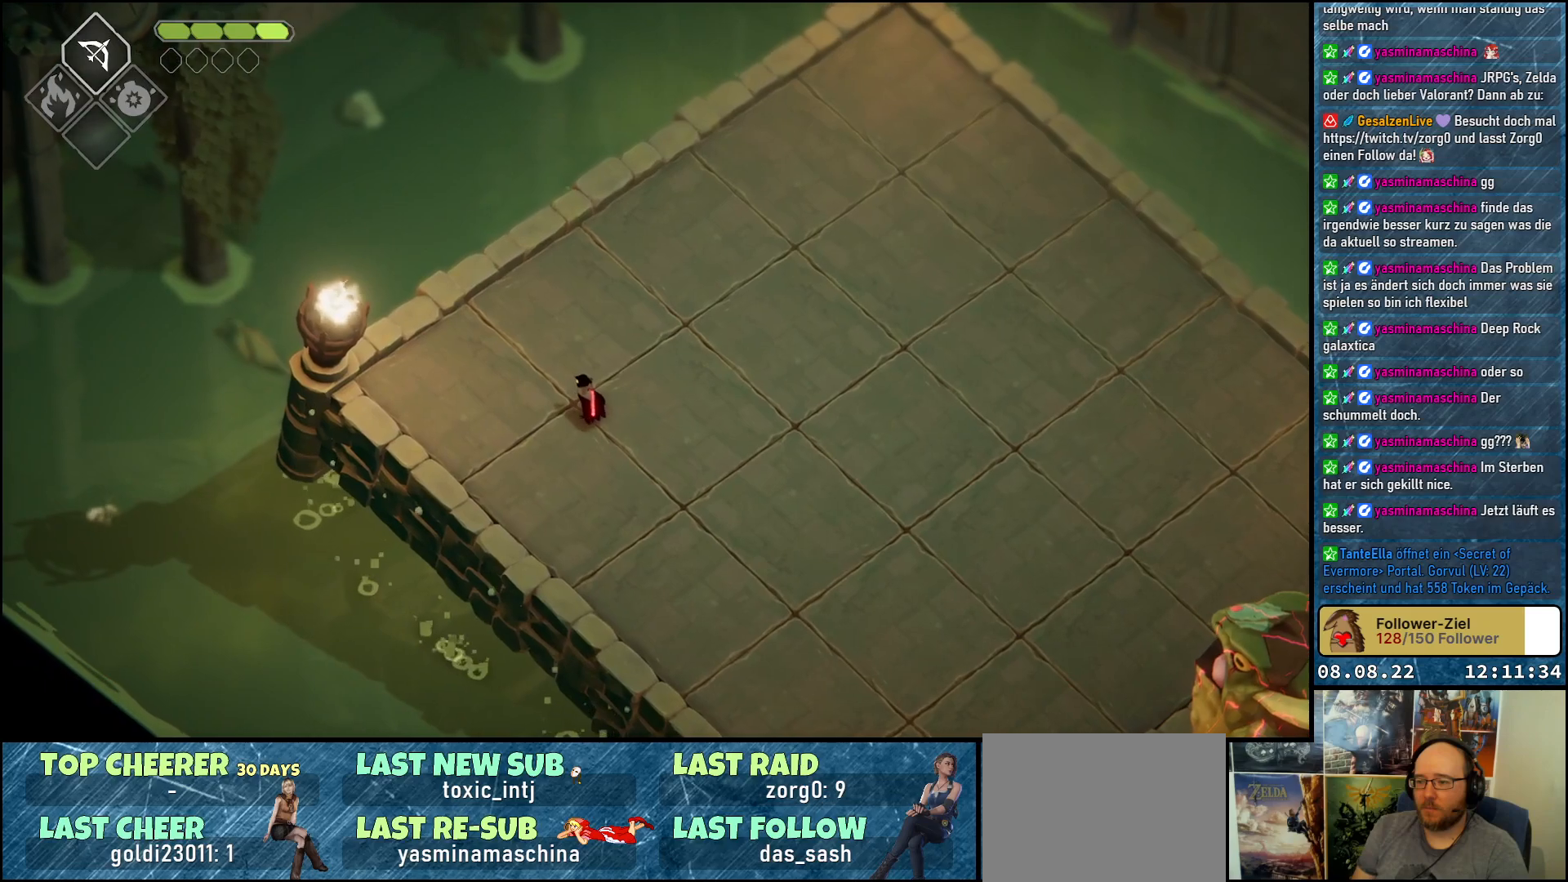
{"buttons": [], "left_stick": "up-left", "right_stick": "center", "events": [[400, "left_stick", "up-left"]]}
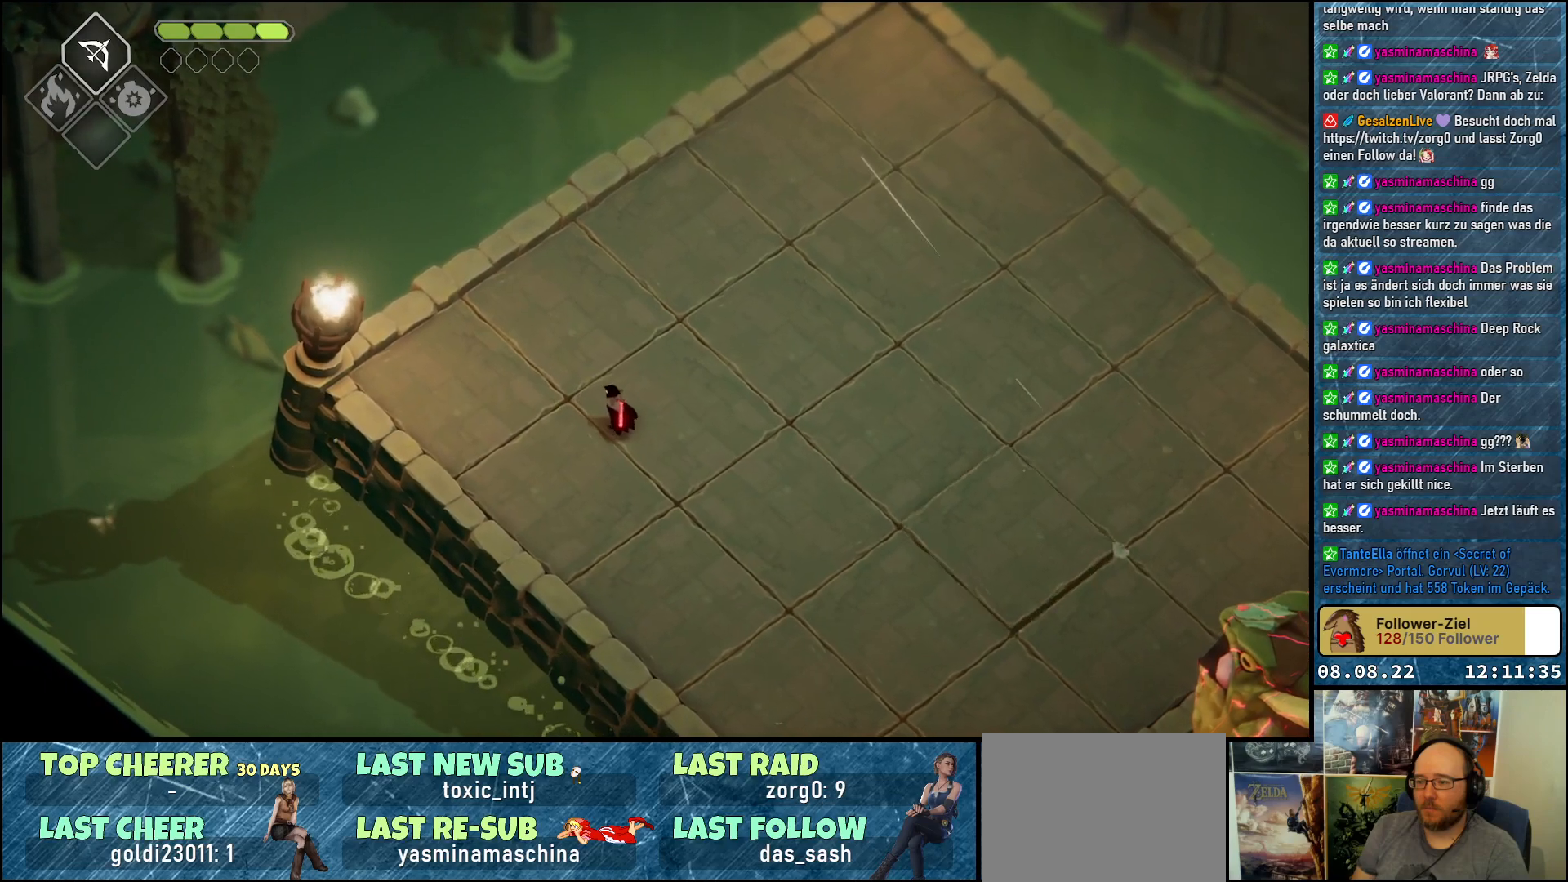
{"buttons": [], "left_stick": "left", "right_stick": "center", "events": [[100, "left_stick", "left"]]}
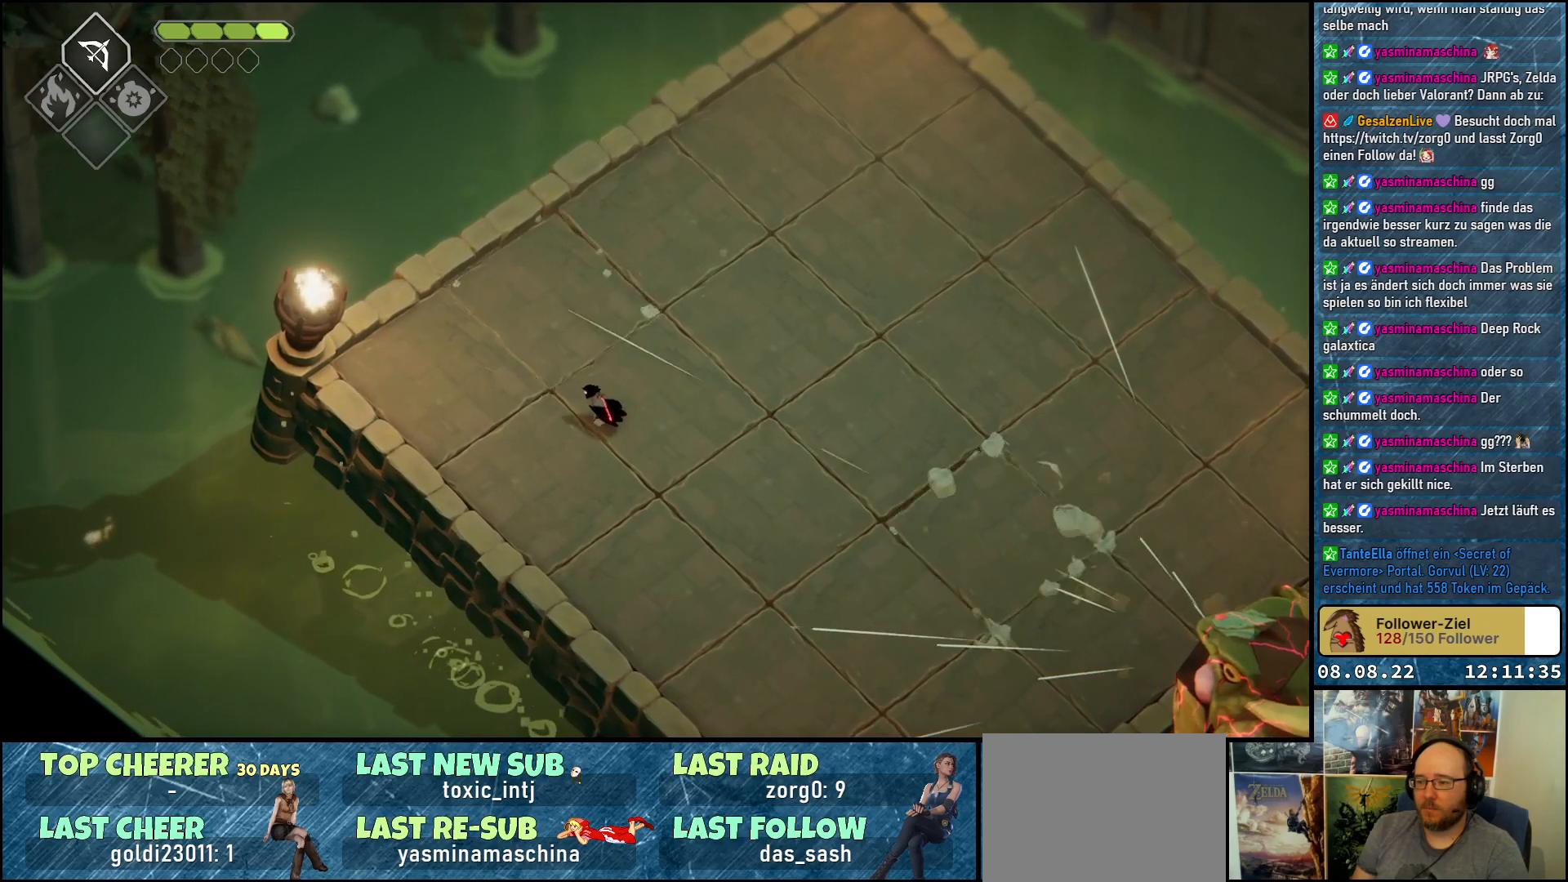
{"buttons": [], "left_stick": "up-left", "right_stick": "center", "events": [[300, "left_stick", "up-left"]]}
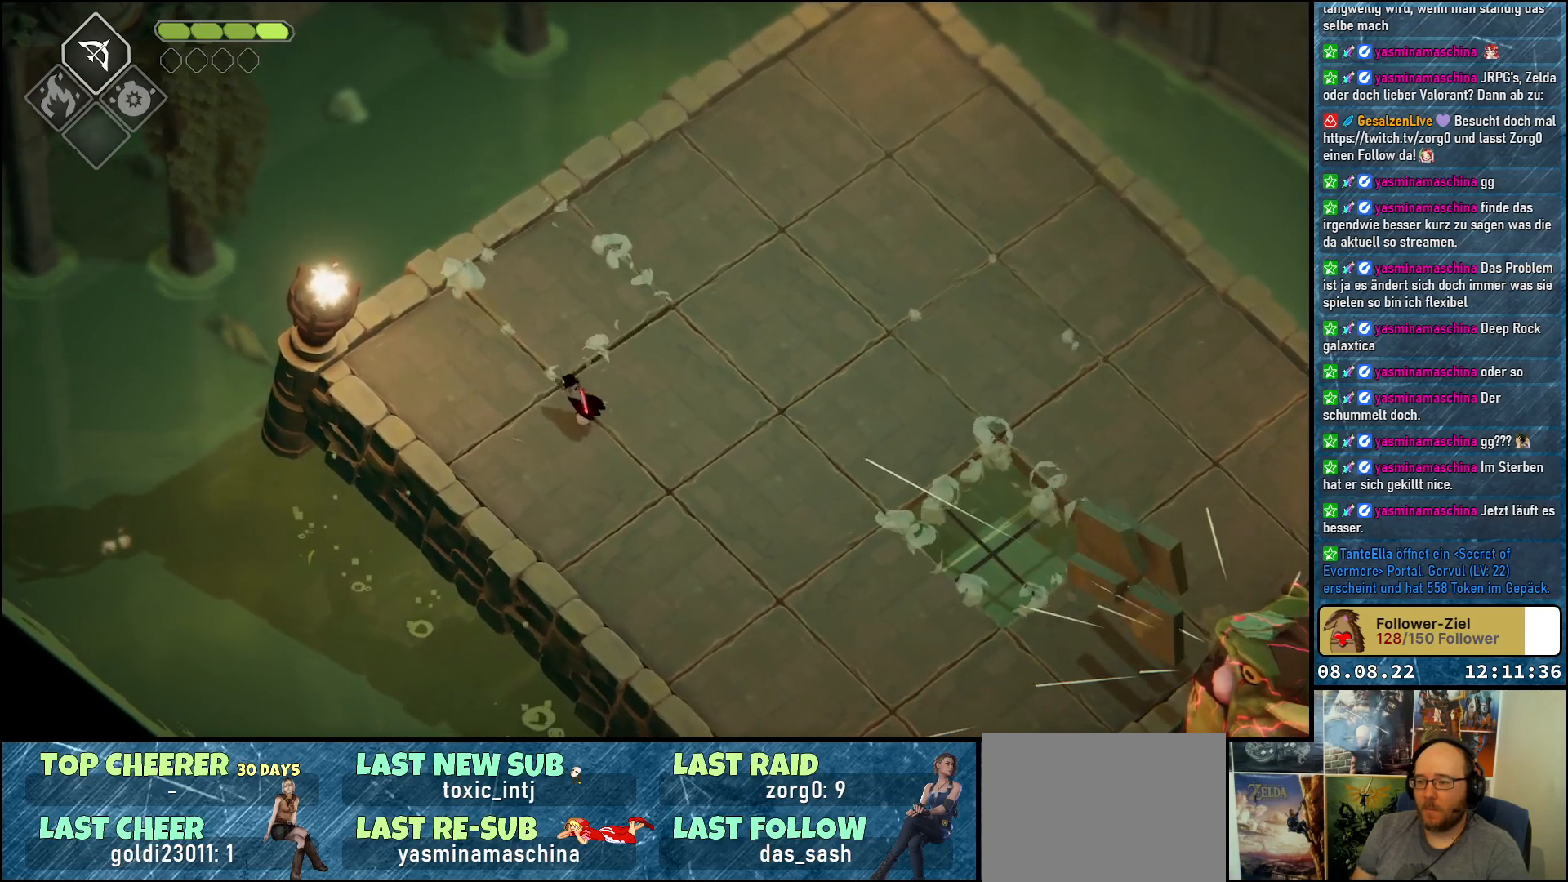
{"buttons": [], "left_stick": "left", "right_stick": "center", "events": [[433, "left_stick", "left"]]}
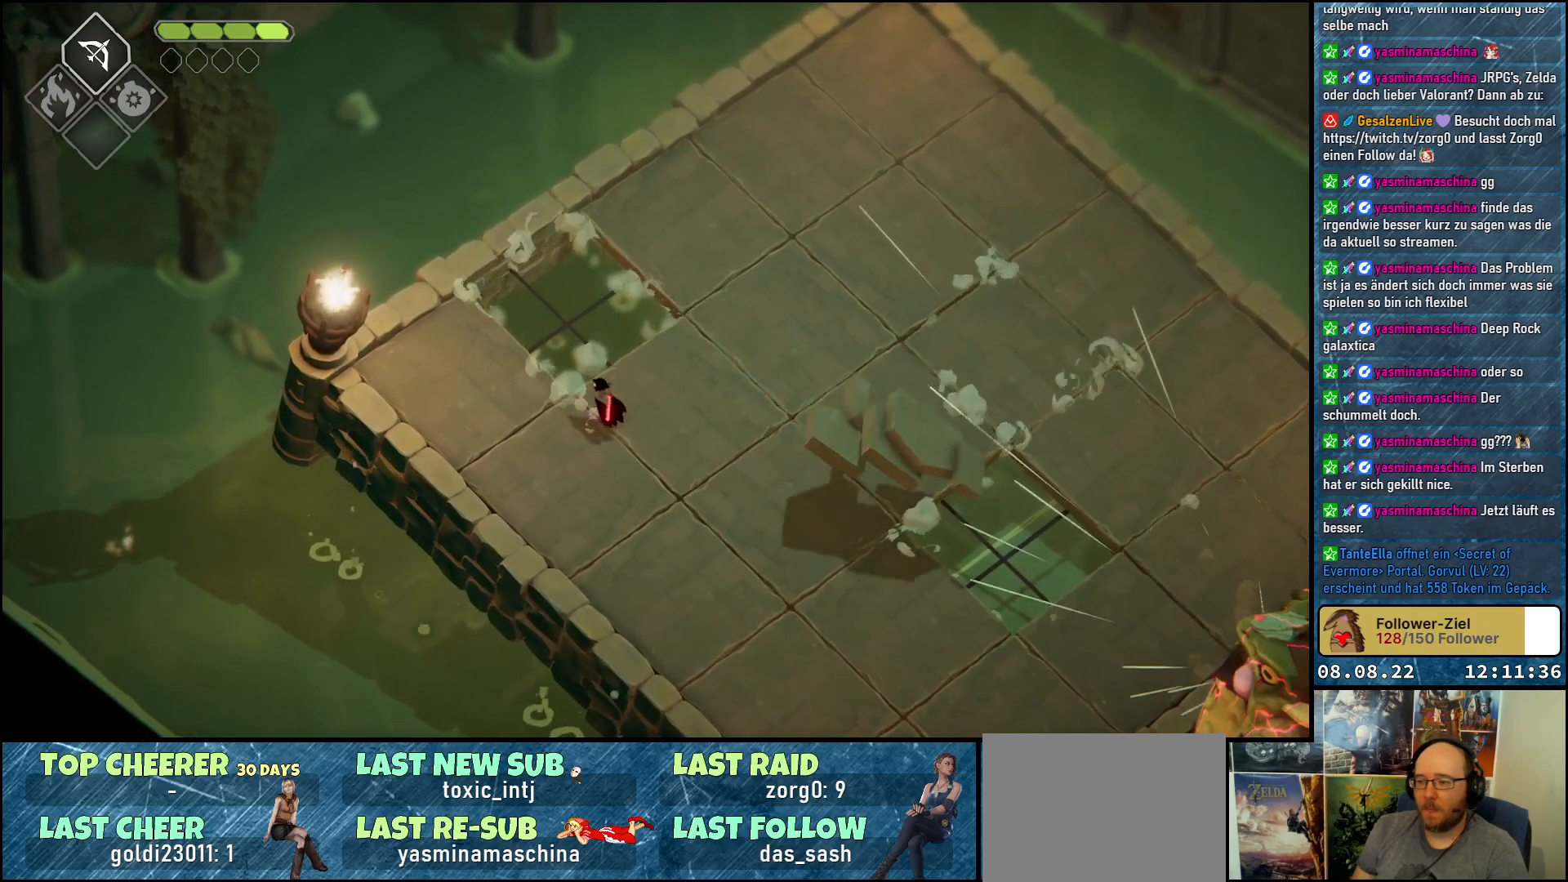
{"buttons": [], "left_stick": "left", "right_stick": "center", "events": []}
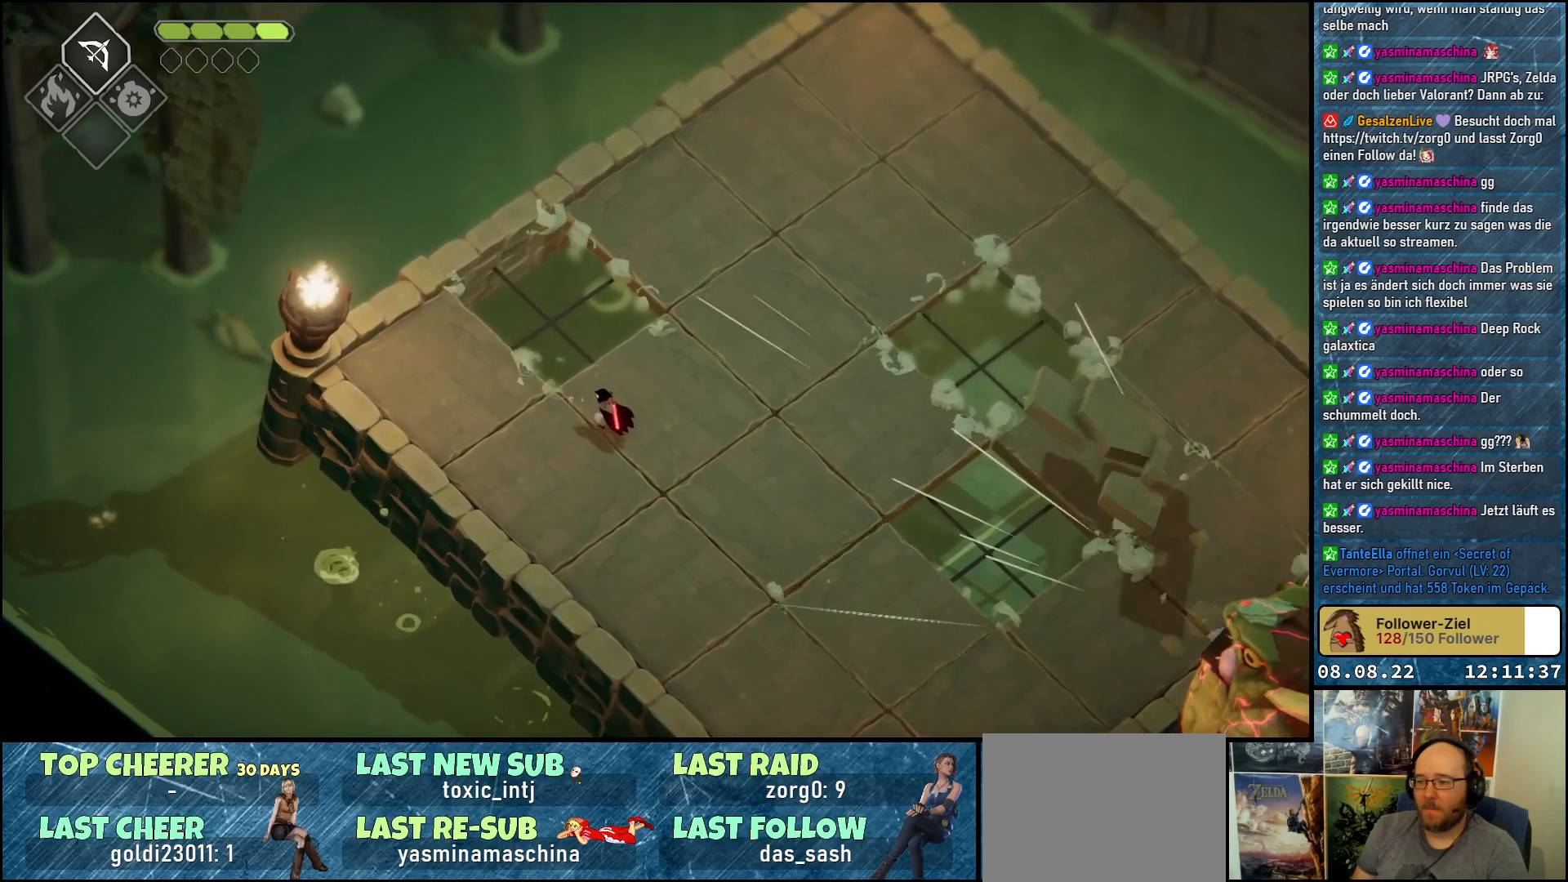
{"buttons": [], "left_stick": "left", "right_stick": "center", "events": []}
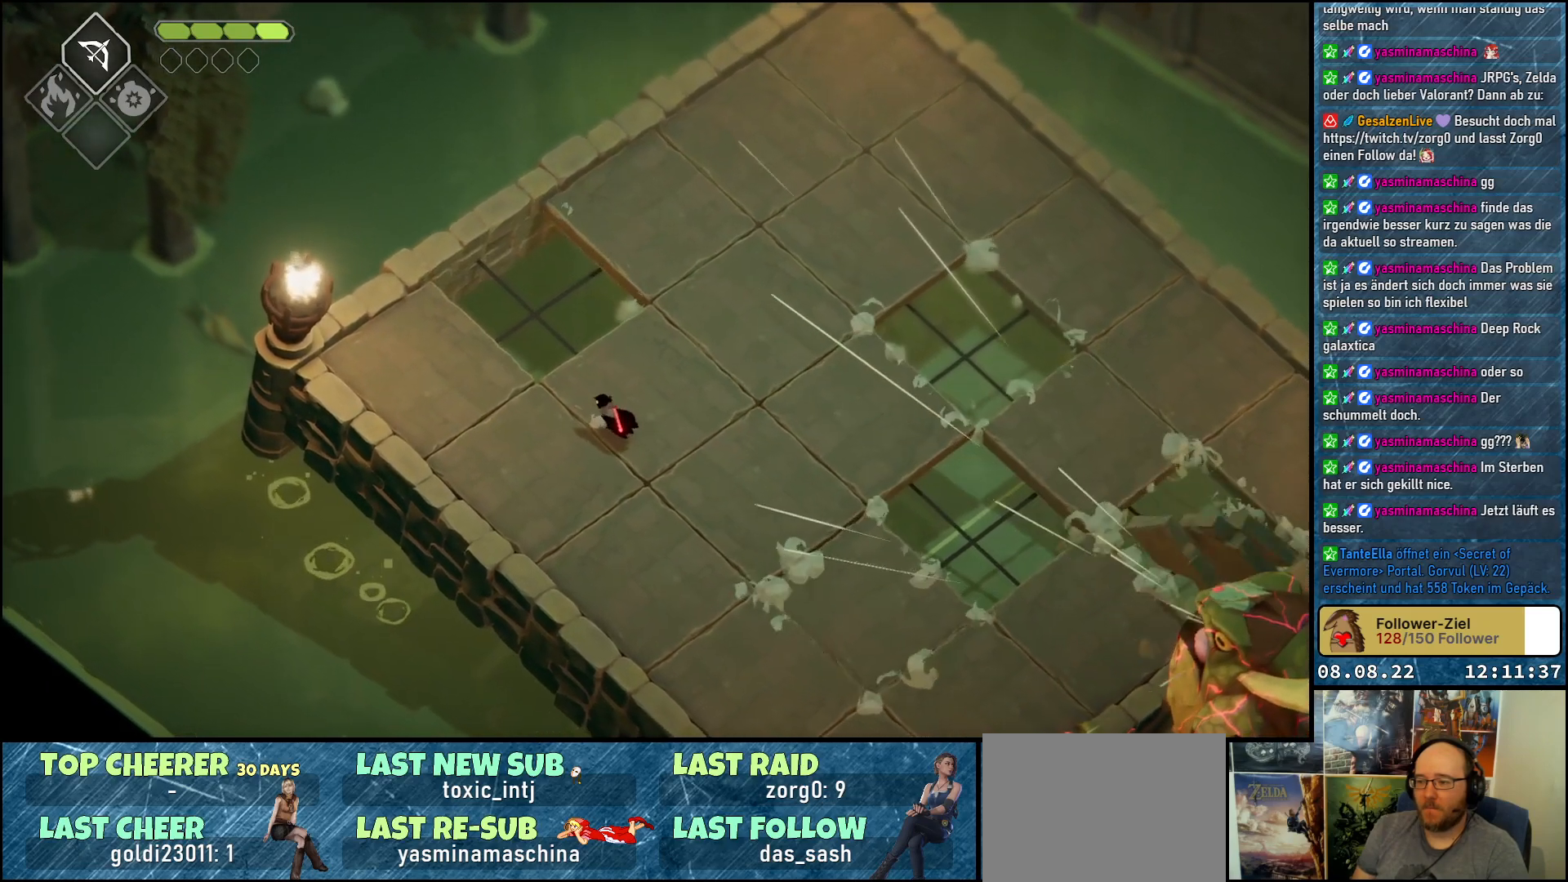
{"buttons": [], "left_stick": "left", "right_stick": "center", "events": []}
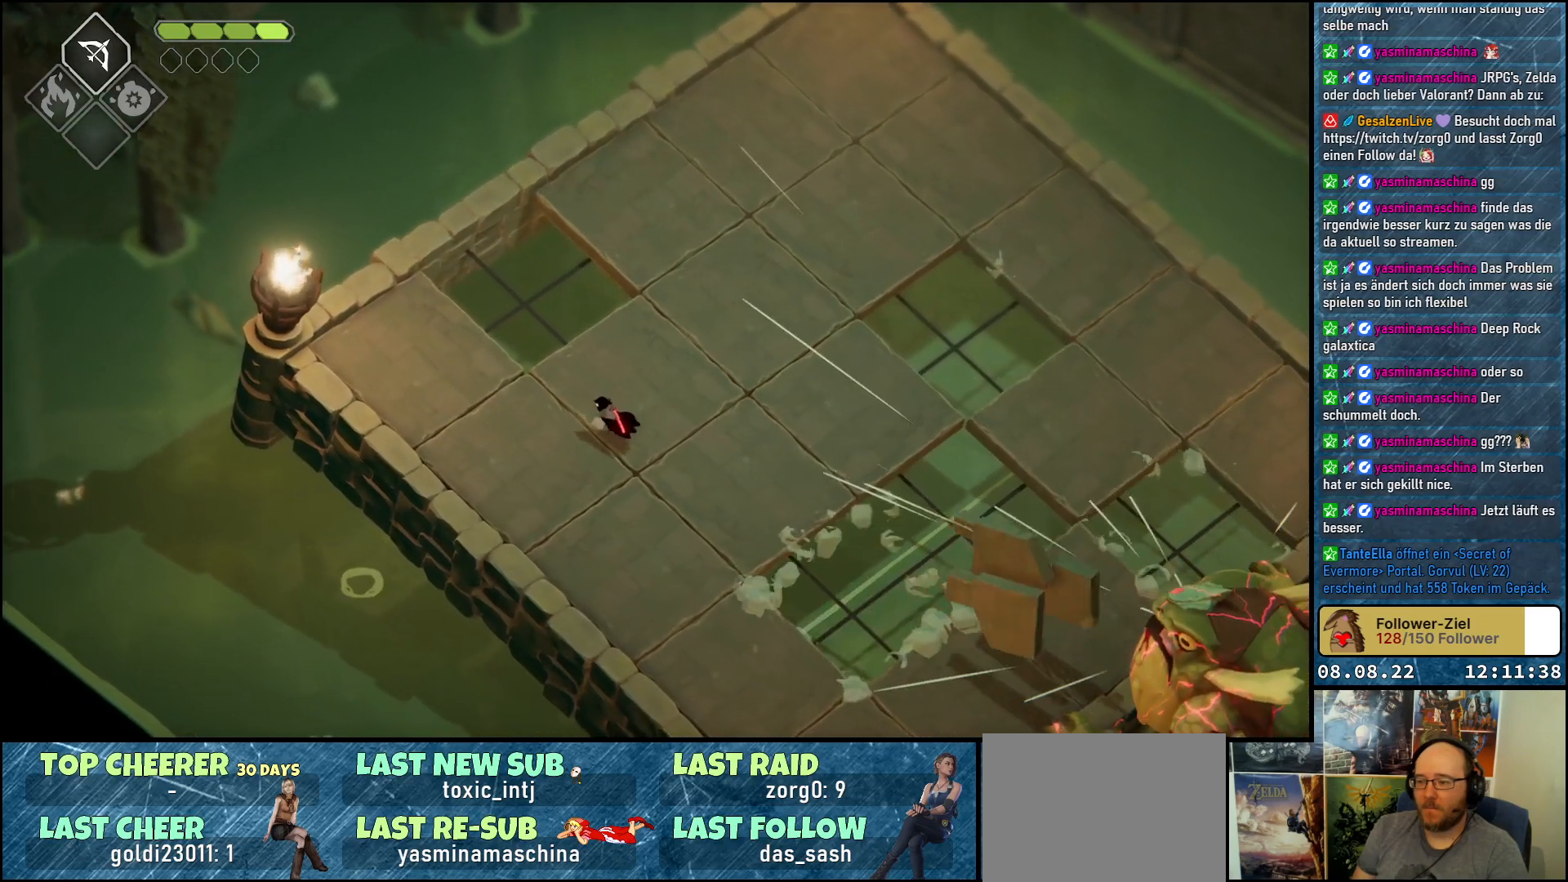
{"buttons": [], "left_stick": "center", "right_stick": "center", "events": [[450, "left_stick", "center"]]}
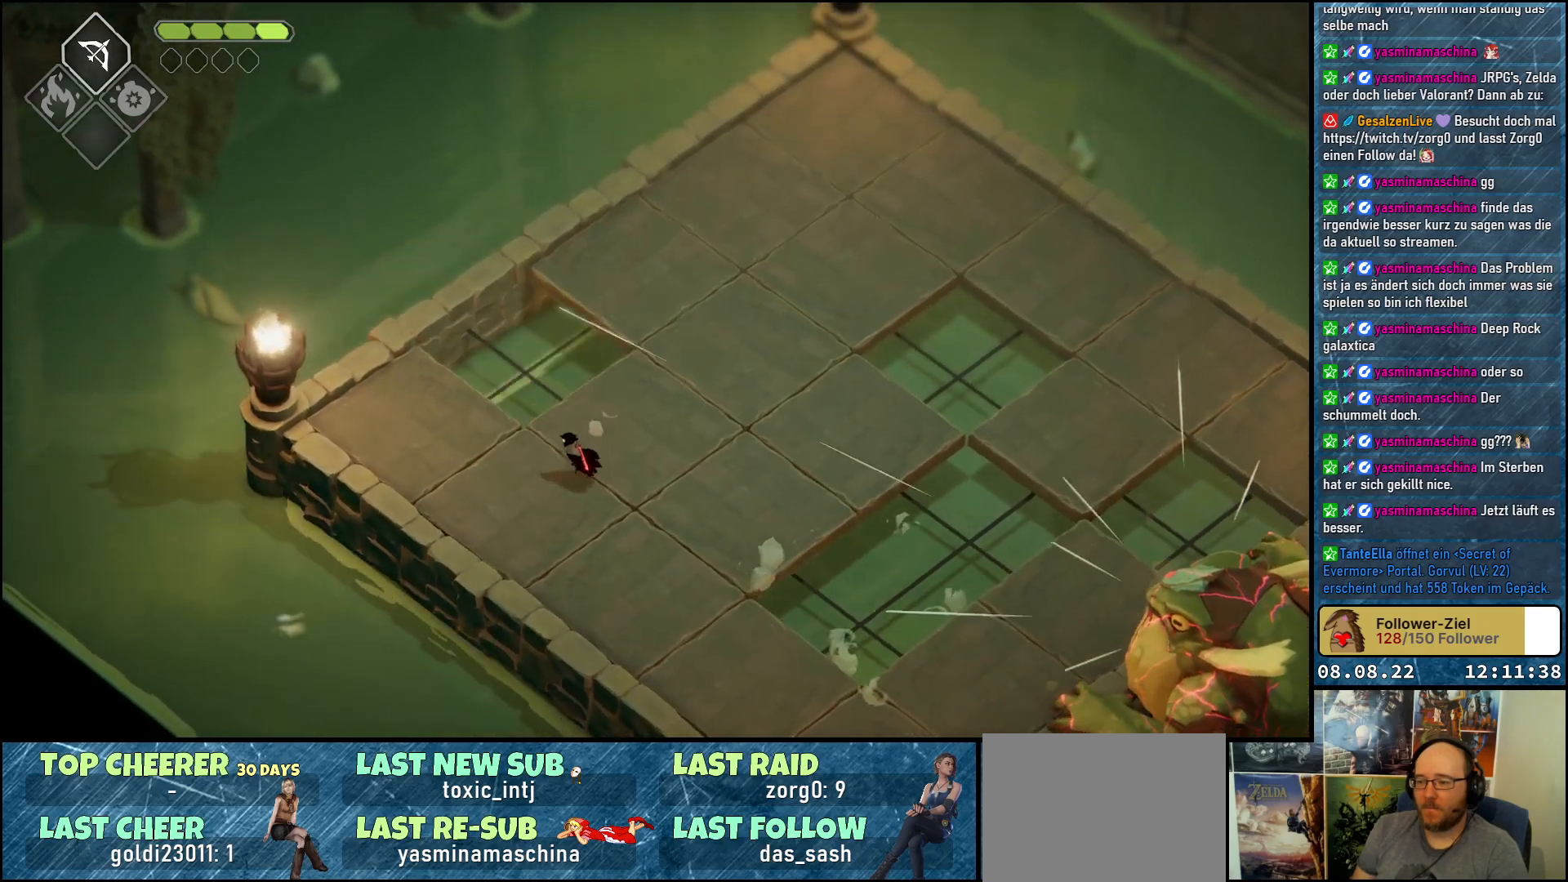
{"buttons": [], "left_stick": "center", "right_stick": "center", "events": []}
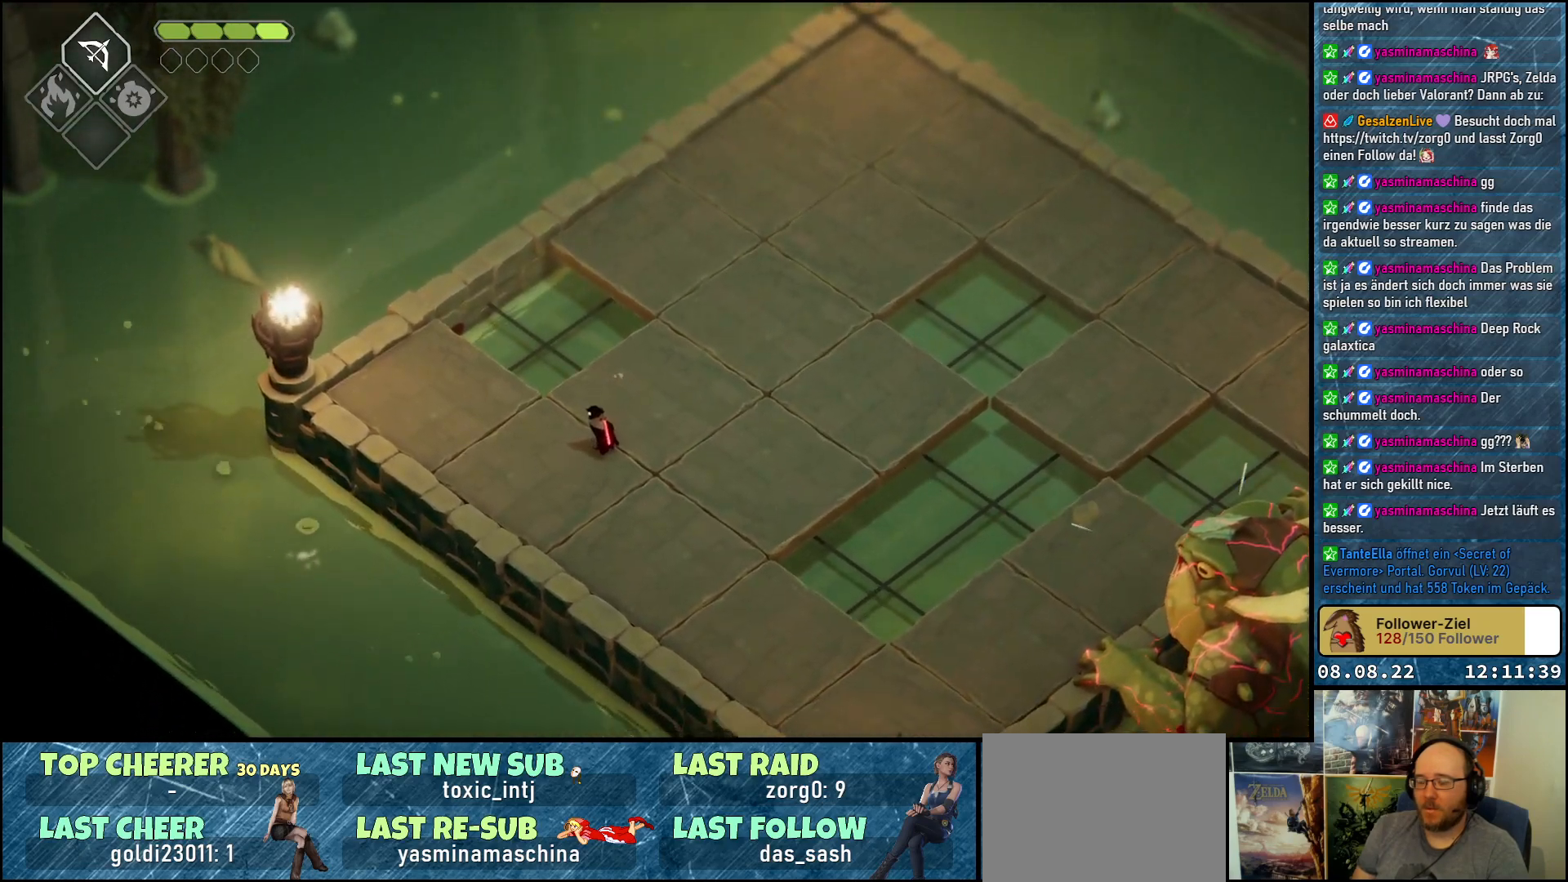
{"buttons": [], "left_stick": "center", "right_stick": "center", "events": []}
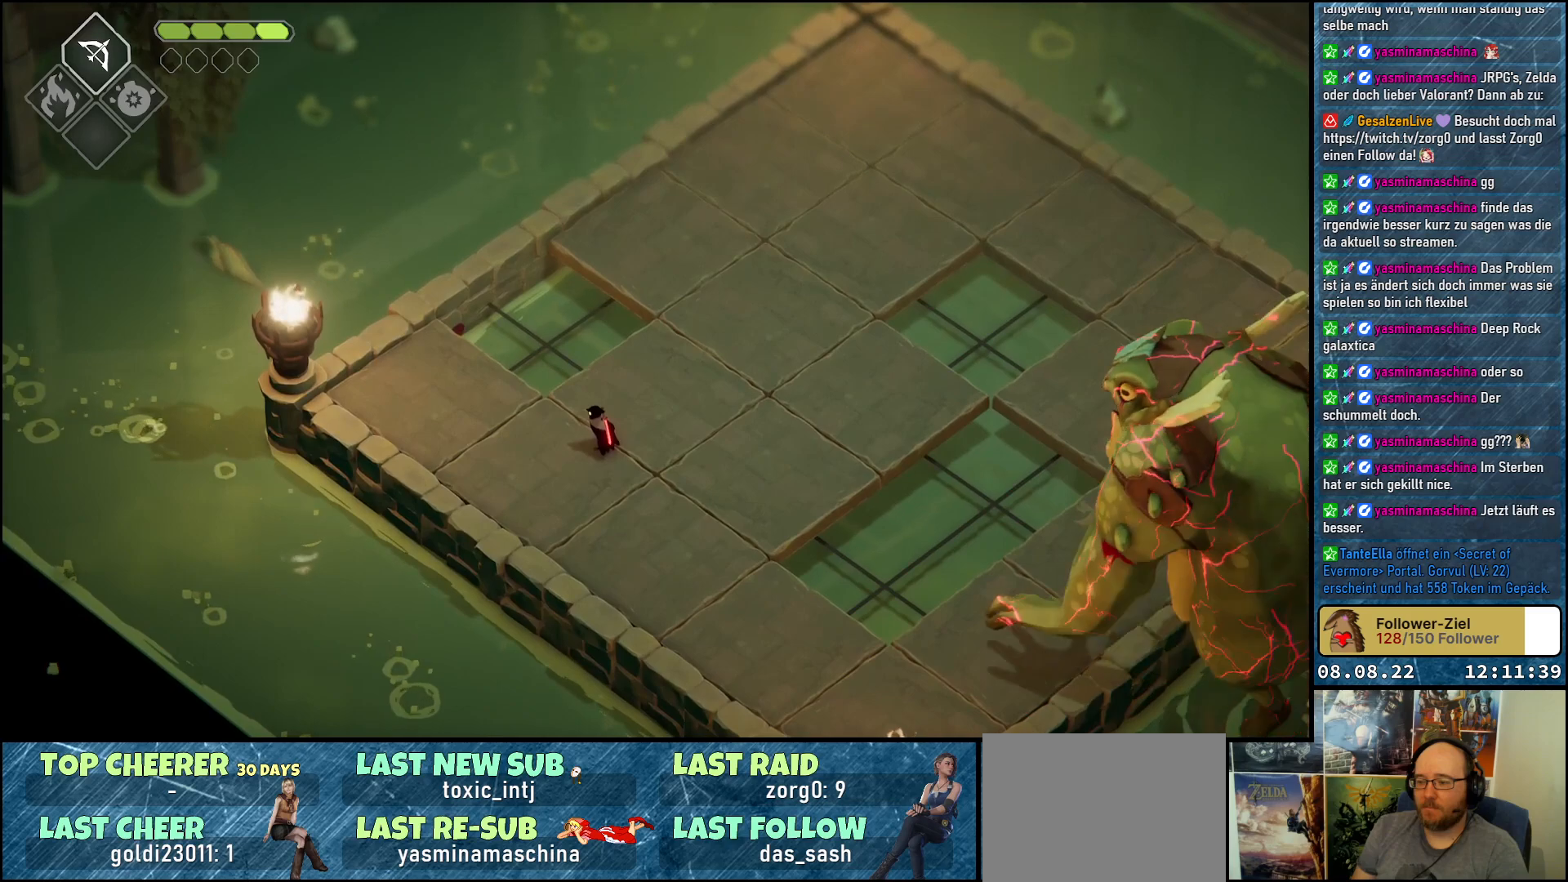
{"buttons": [], "left_stick": "down", "right_stick": "center", "events": [[150, "left_stick", "down"], [283, "A", "down"], [500, "A", "up"]]}
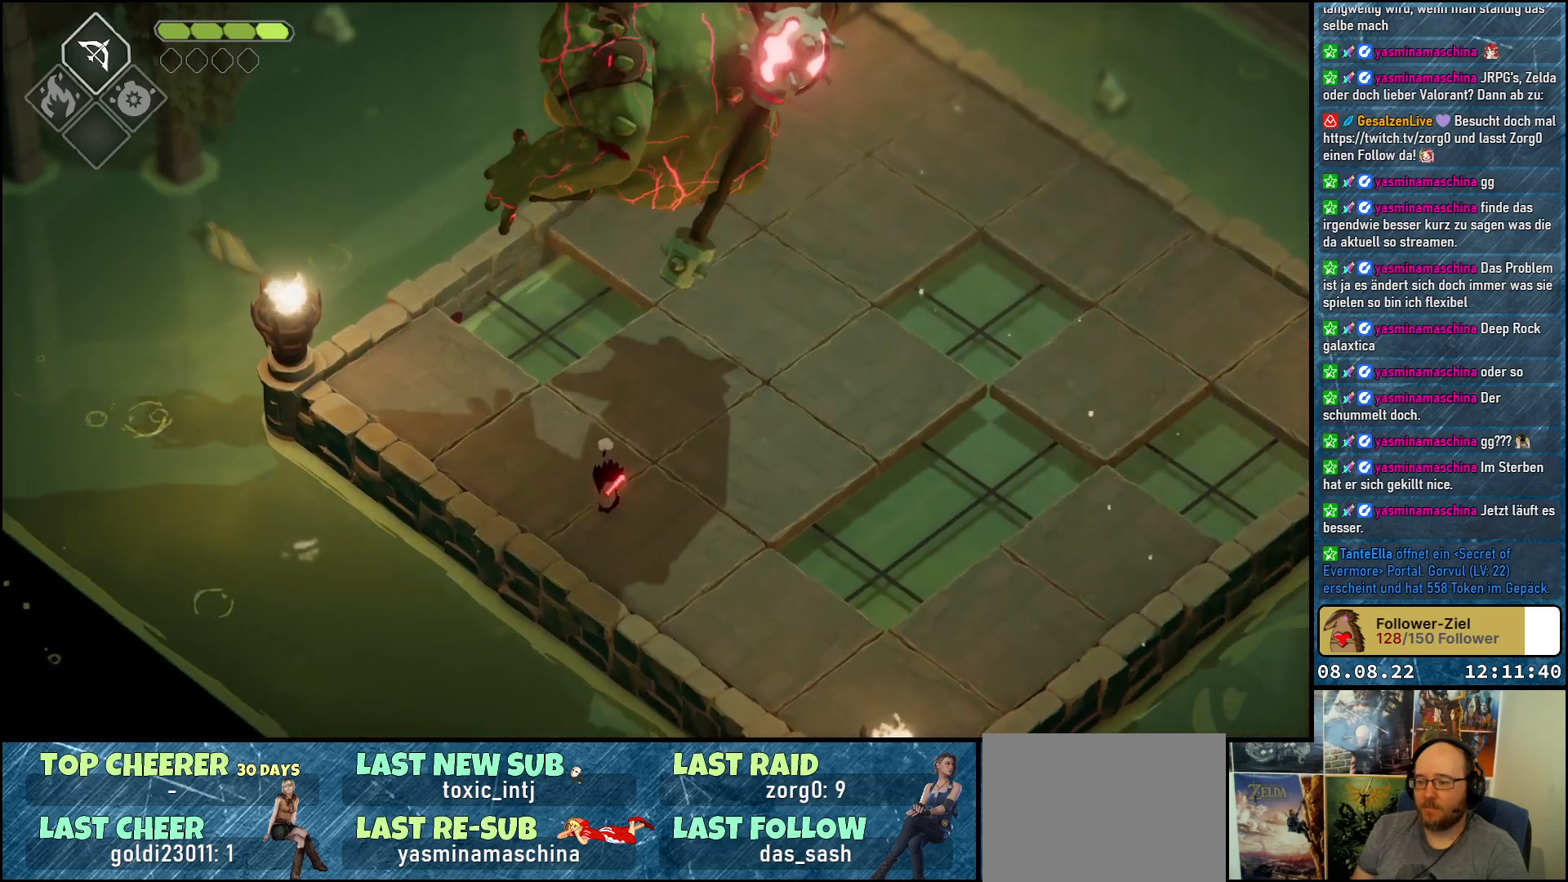
{"buttons": [], "left_stick": "up-left", "right_stick": "center", "events": [[17, "left_stick", "down-right"], [250, "left_stick", "up-right"], [467, "left_stick", "up-left"]]}
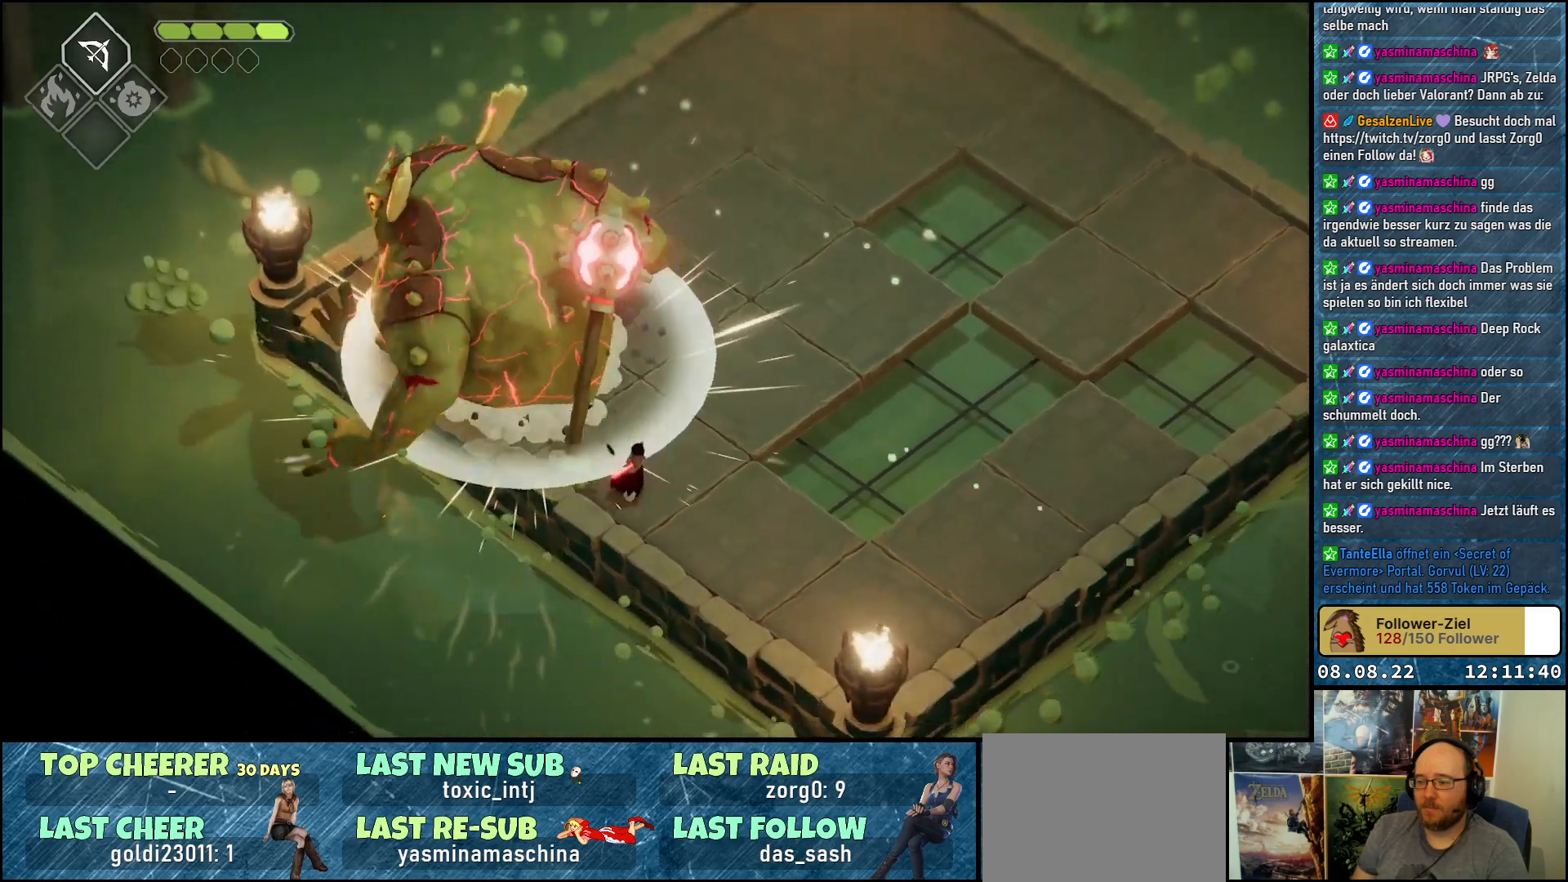
{"buttons": ["X"], "left_stick": "center", "right_stick": "center", "events": [[150, "X", "down"], [267, "X", "up"], [317, "X", "down"], [383, "left_stick", "center"], [400, "X", "up"], [450, "X", "down"]]}
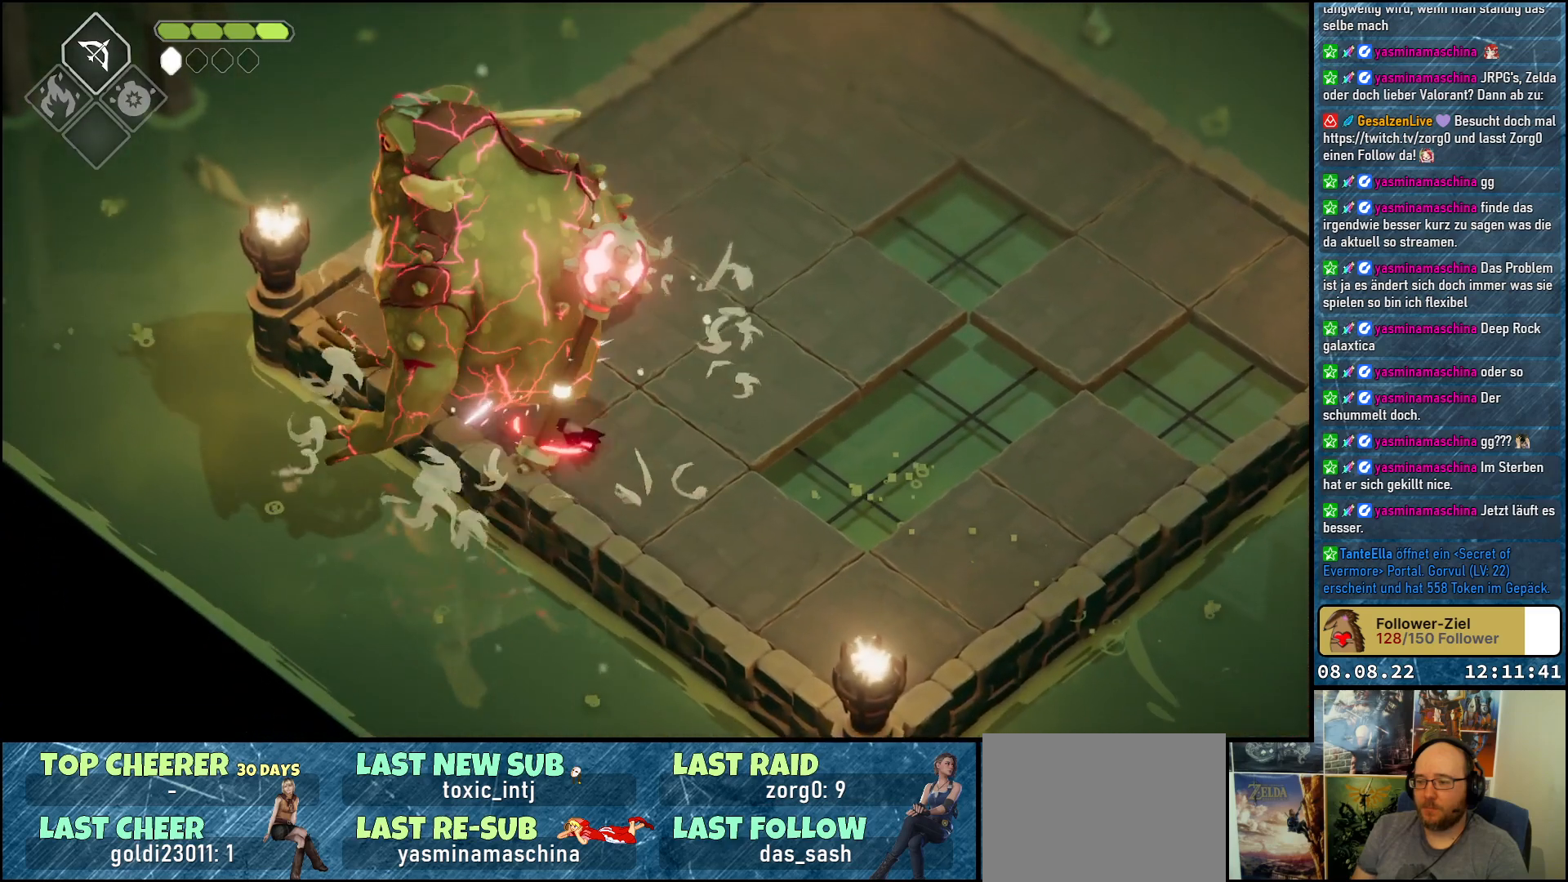
{"buttons": ["X"], "left_stick": "center", "right_stick": "center", "events": [[33, "X", "up"], [83, "X", "down"], [150, "X", "up"], [217, "X", "down"], [283, "X", "up"], [350, "X", "down"], [417, "X", "up"], [500, "X", "down"]]}
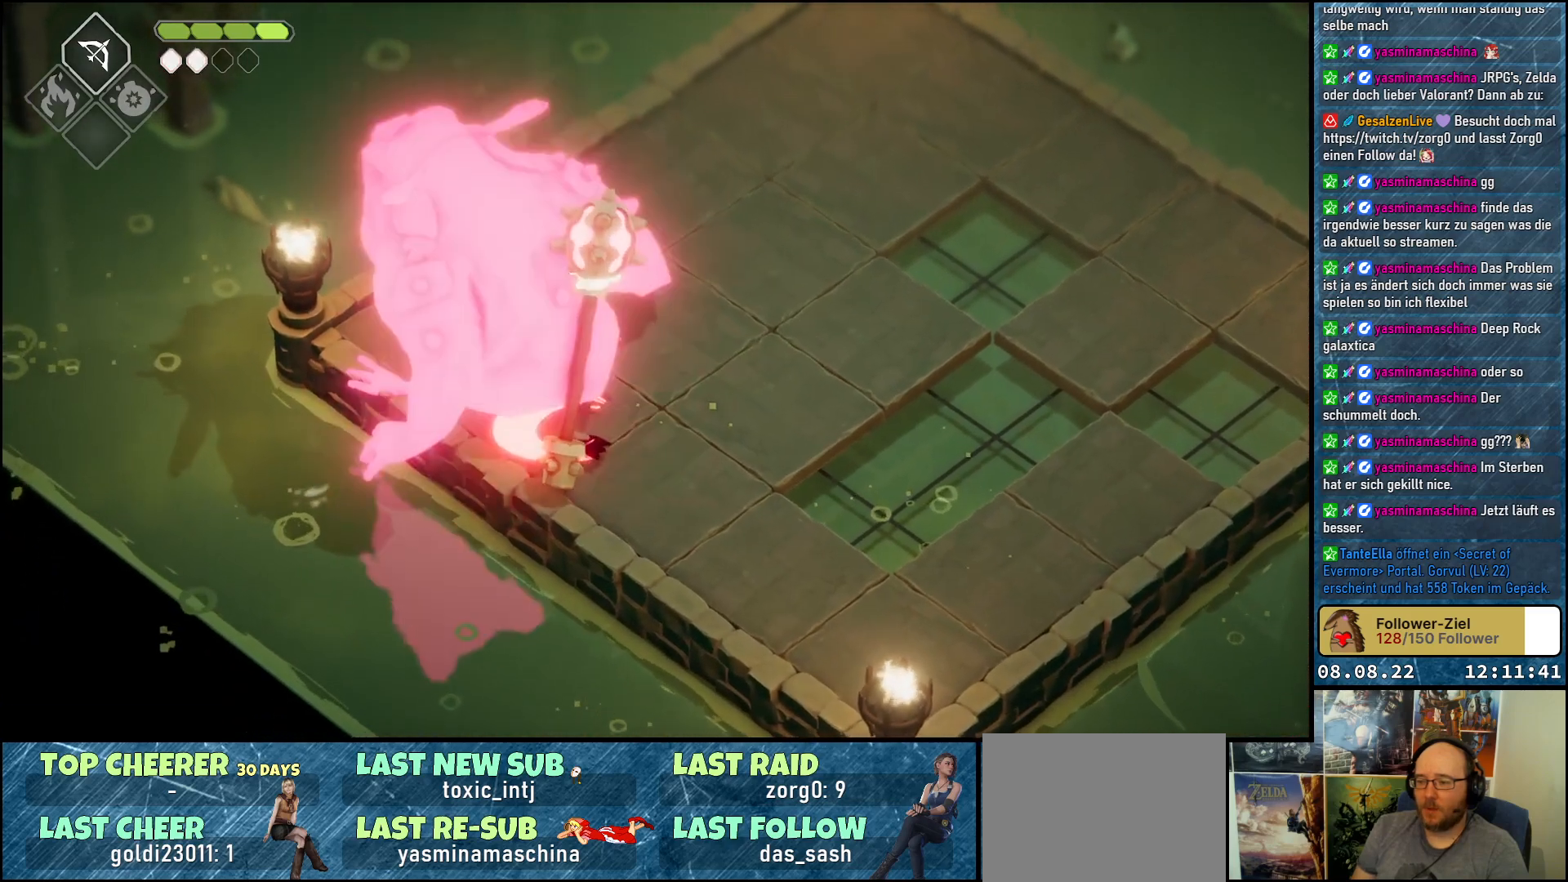
{"buttons": [], "left_stick": "center", "right_stick": "center", "events": [[67, "X", "up"], [133, "X", "down"], [200, "X", "up"], [267, "X", "down"], [333, "X", "up"], [400, "X", "down"], [467, "X", "up"]]}